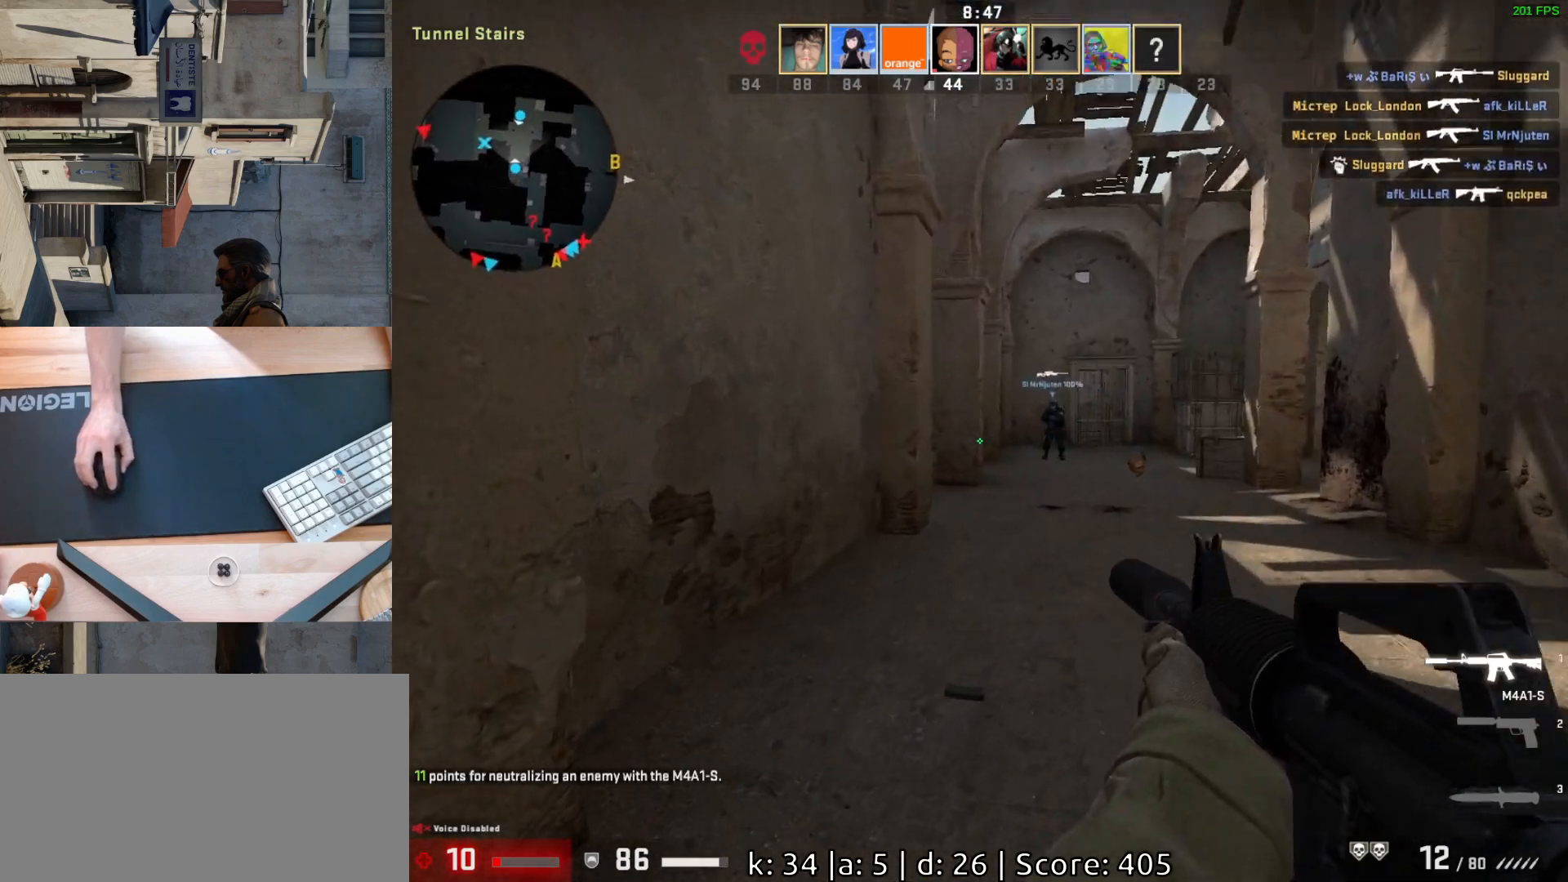
Gameplay with keyboard and mouse; each line is a JSON object with the keys and mouse buttons held at the frame after it. "events" lists presses ("down") and releases ("up") of "a", "ctrl", "d", "e", "q", "s", "shift", "space", "w", "mouse_left", "mouse_wheel", "mouse_right", "mouse_mb4" and "mouse_mb5" between this image and that frame as [ms after this image, input, new state], when the widget could be followed in between. "mouse_left", "mouse_wheel", "mouse_right", "mouse_mb4", "mouse_mb5" = the "left", "wheel", "right", "mb4", "mb5" buttons of the "mouse" list. No other keys are recorded. "wheel" means that the mouse wheel is clicked or scrolled. Mouse movement is not recorded.
{"keys": ["d", "w"], "mouse": [], "events": [[17, "d", "up"], [333, "d", "down"]]}
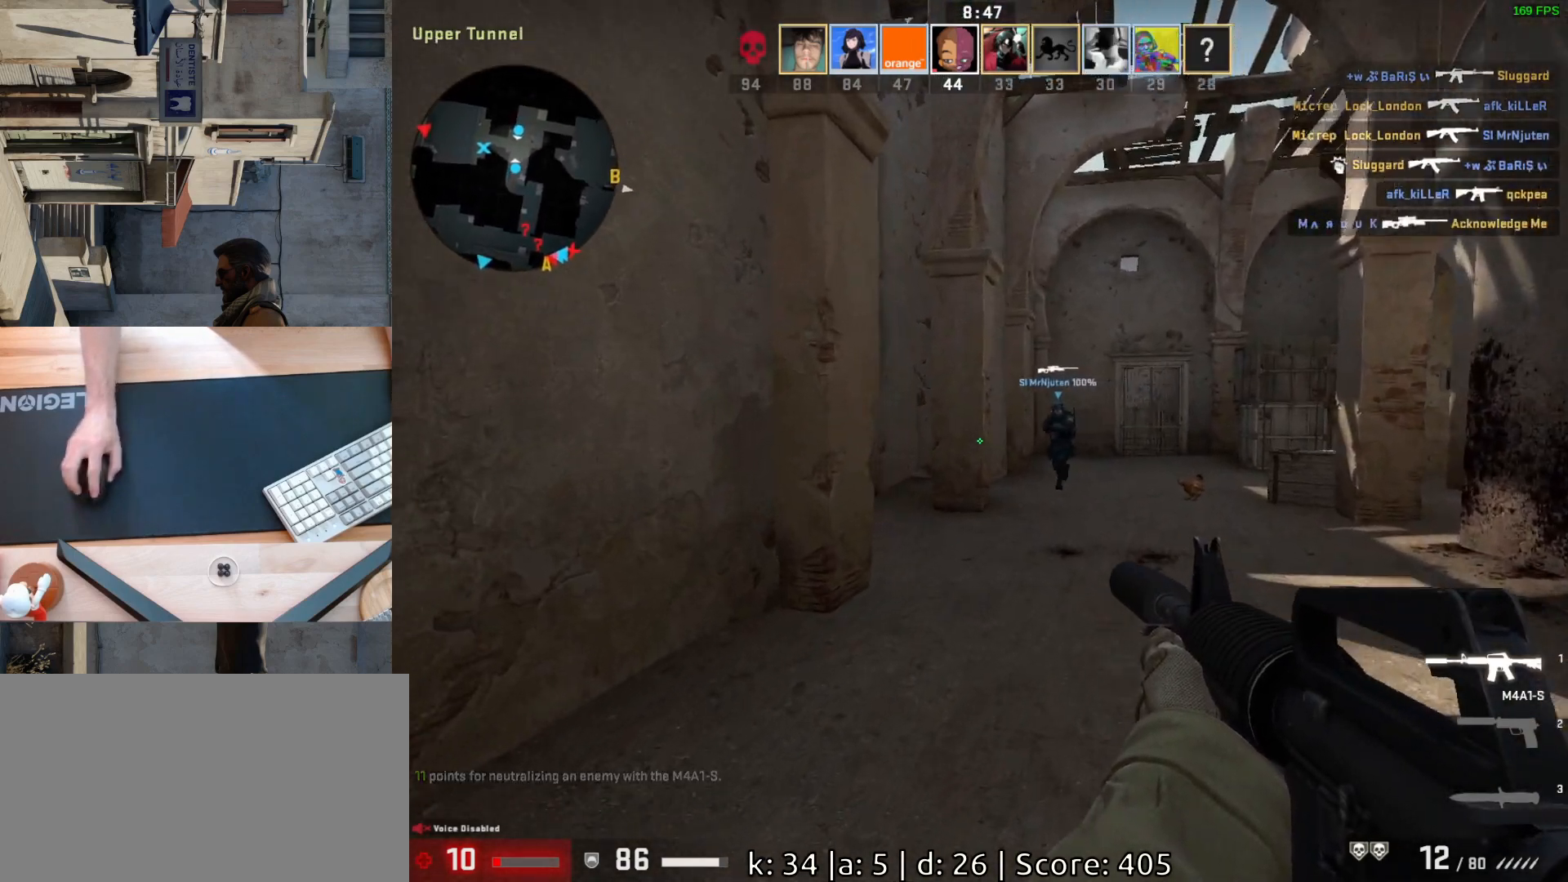
{"keys": ["d"], "mouse": [], "events": [[333, "w", "up"]]}
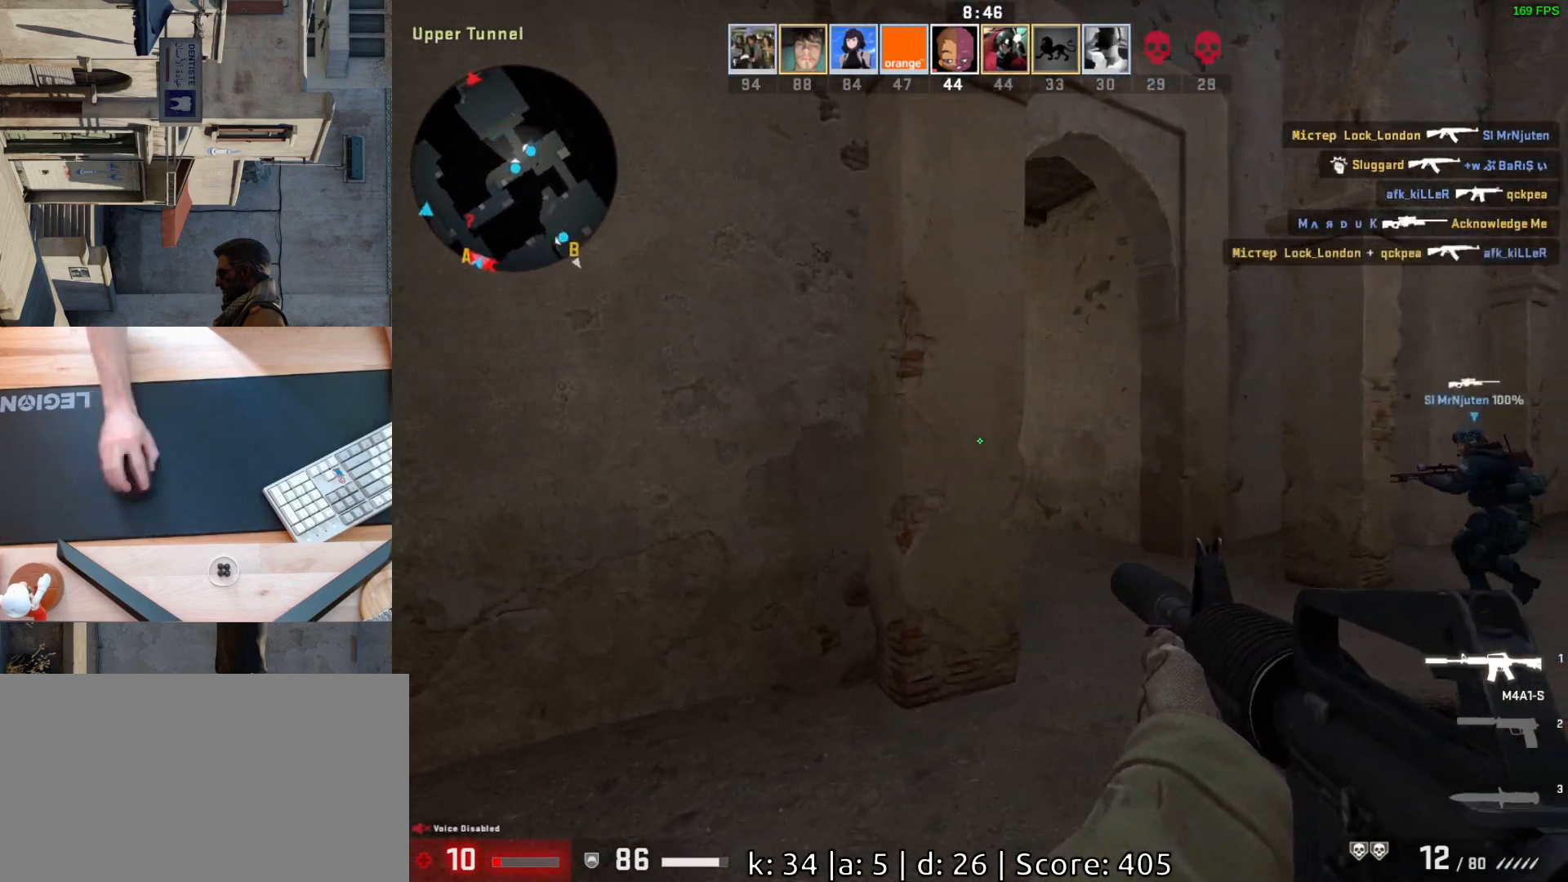
{"keys": ["d", "w"], "mouse": [], "events": [[17, "s", "down"], [150, "s", "up"], [317, "w", "down"], [350, "d", "up"], [500, "d", "down"]]}
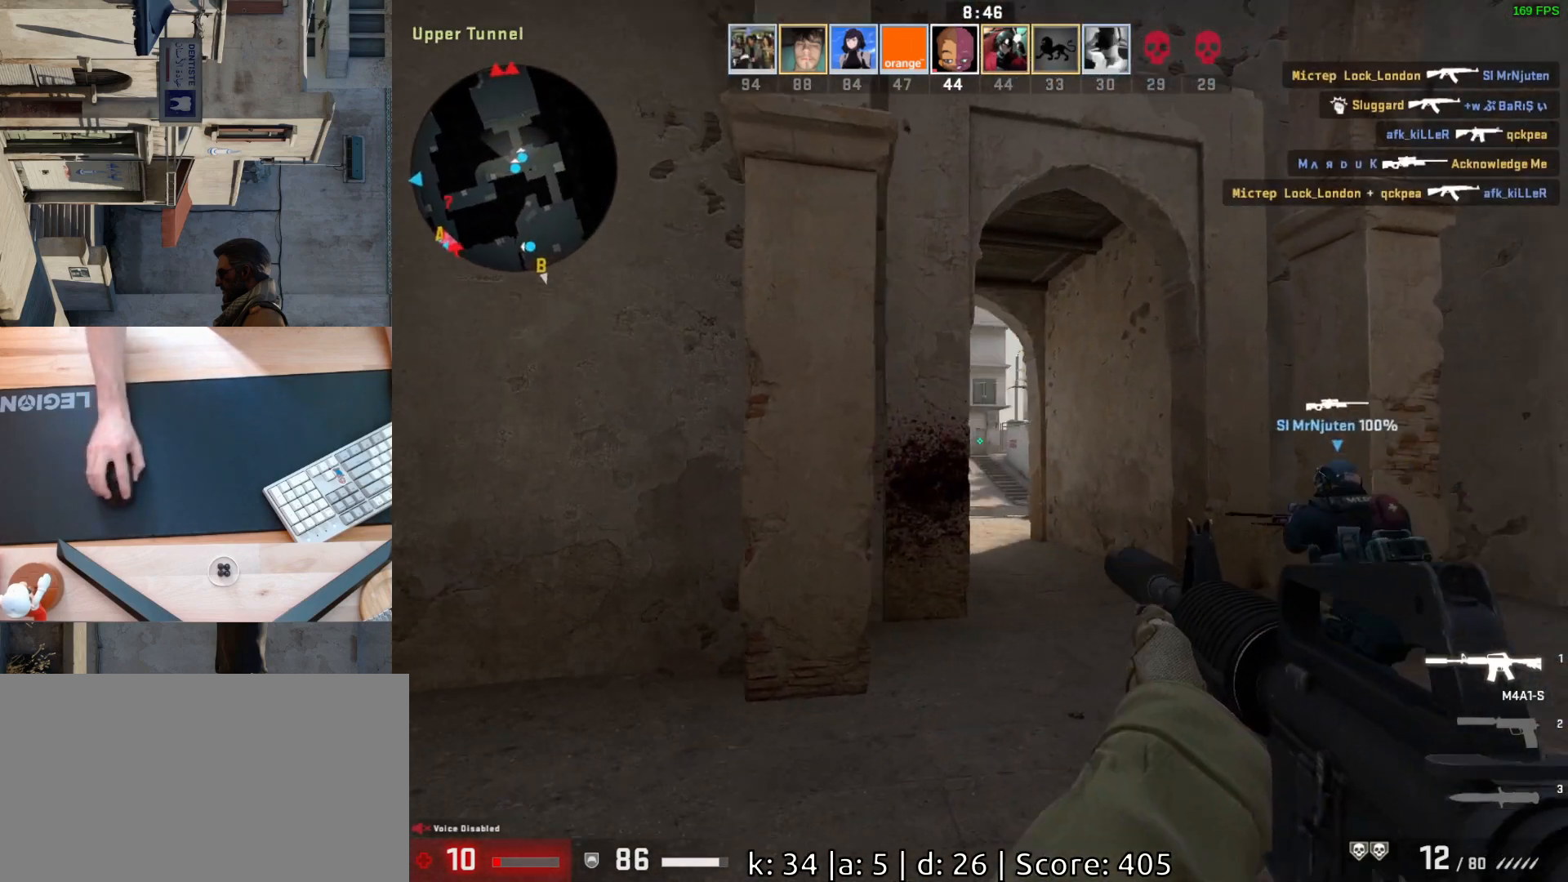
{"keys": ["a"], "mouse": [], "events": [[50, "w", "up"], [167, "d", "up"], [283, "d", "down"], [350, "d", "up"], [383, "a", "down"]]}
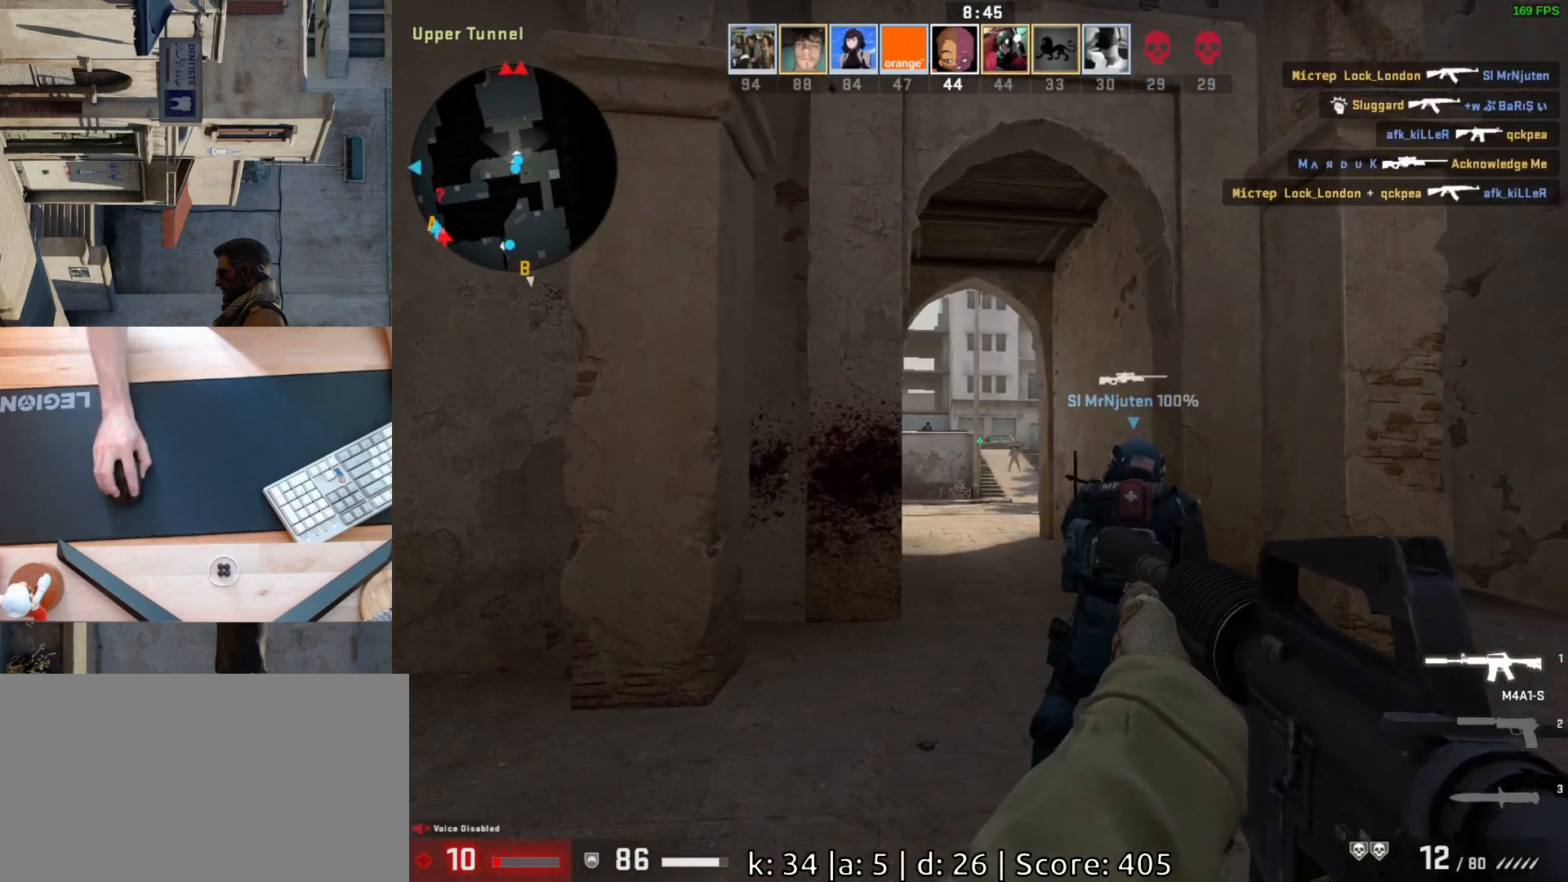
{"keys": ["a"], "mouse": [], "events": [[33, "d", "down"], [83, "a", "up"], [183, "d", "up"], [267, "a", "down"]]}
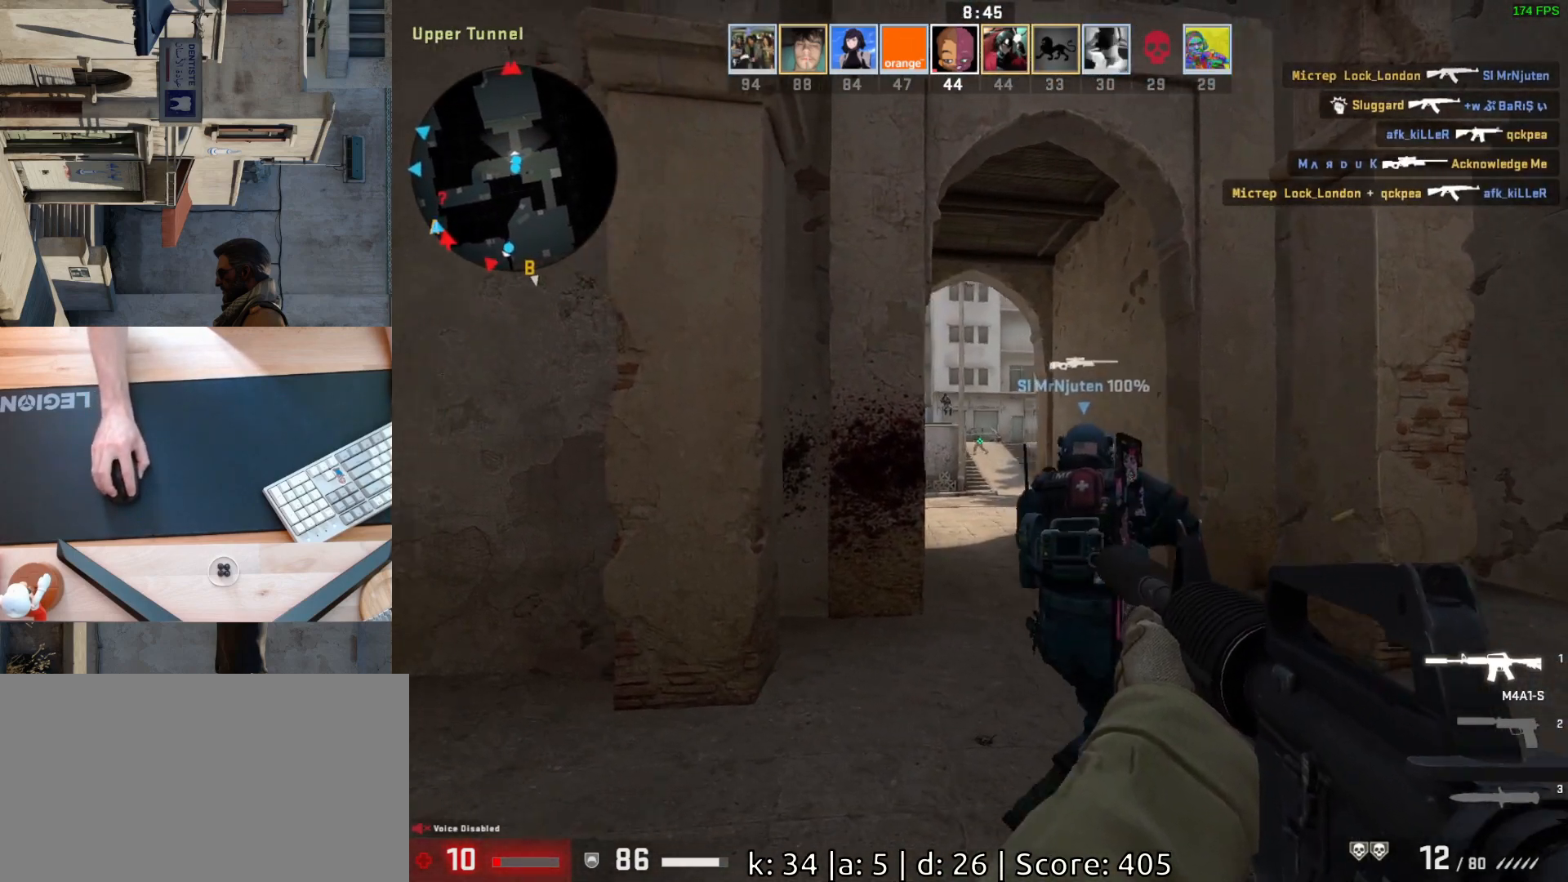
{"keys": ["d"], "mouse": [], "events": [[100, "a", "up"], [133, "d", "down"], [250, "a", "down"], [267, "d", "up"], [383, "a", "up"], [450, "d", "down"]]}
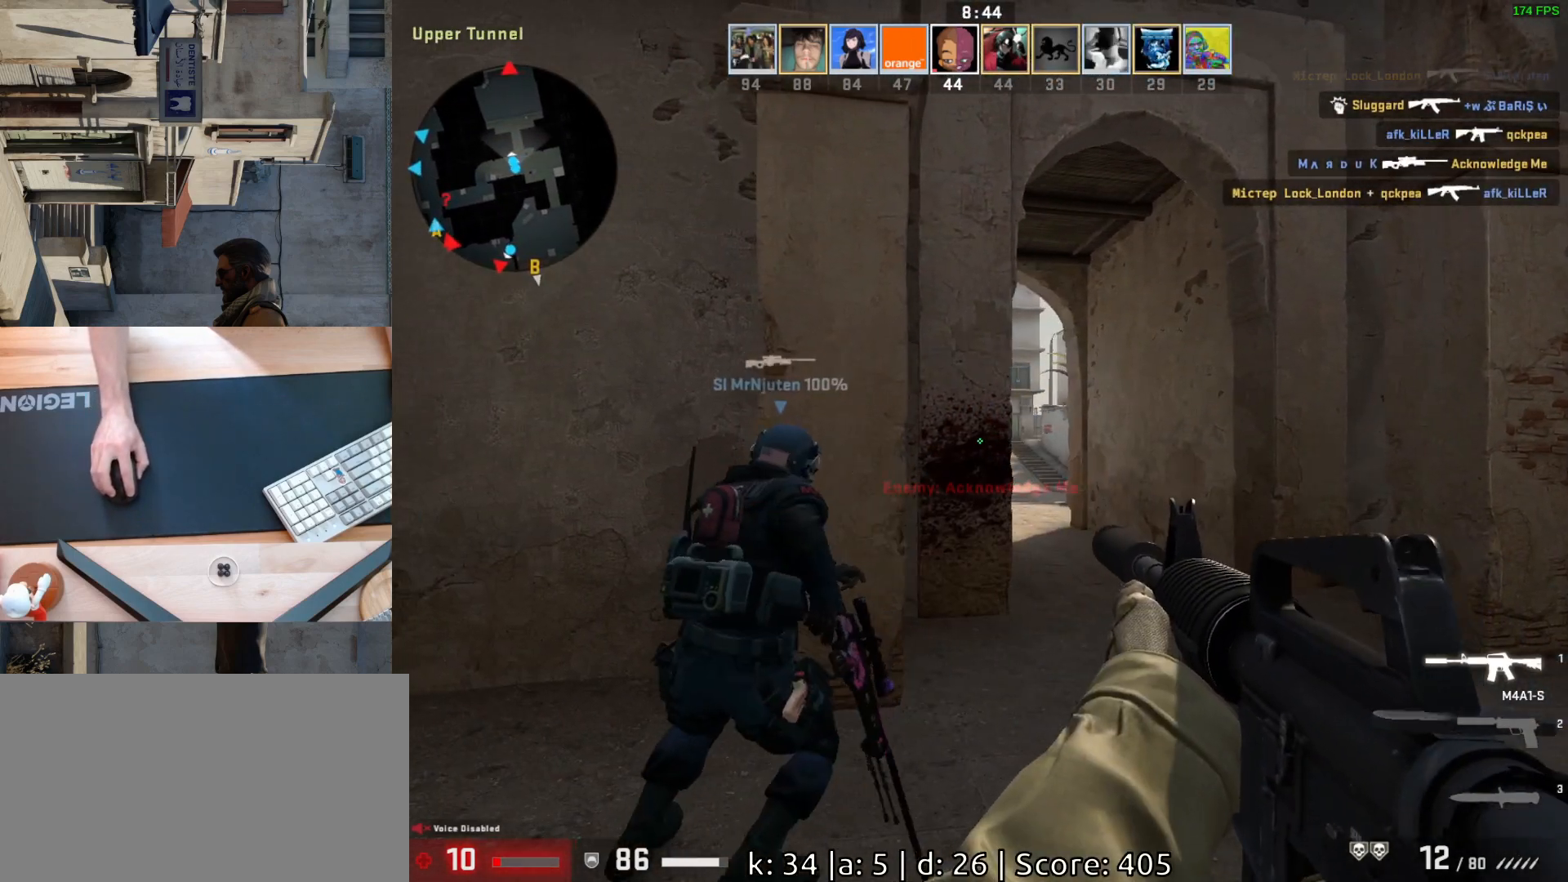
{"keys": [], "mouse": [], "events": [[67, "d", "up"], [133, "s", "down"], [350, "s", "up"], [400, "d", "down"], [500, "d", "up"]]}
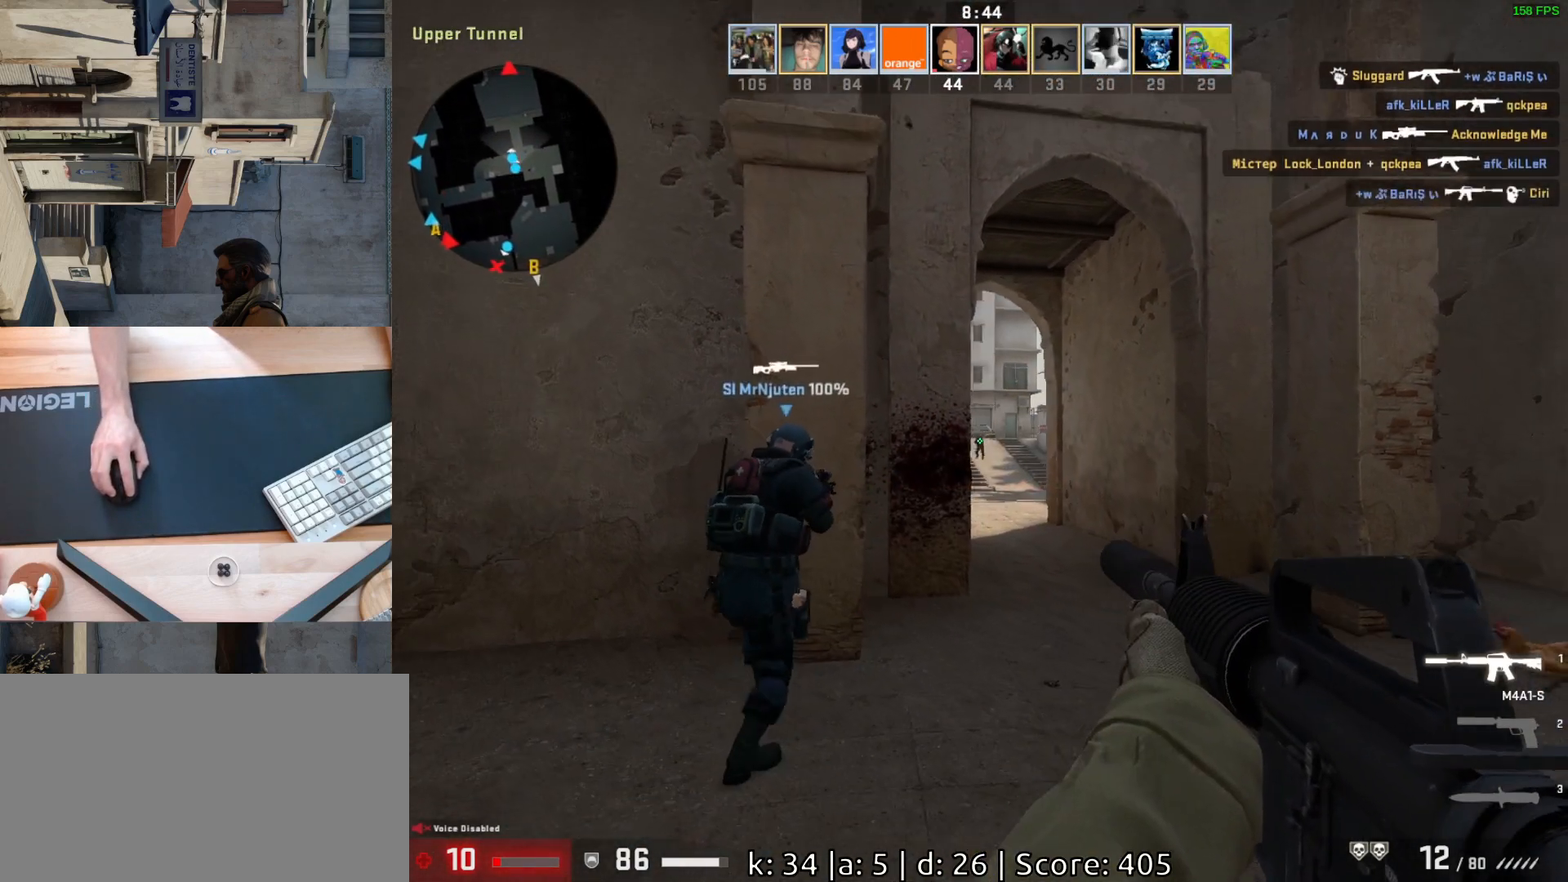
{"keys": [], "mouse": ["left"], "events": [[50, "a", "down"], [150, "d", "down"], [167, "a", "up"], [250, "d", "up"], [283, "mouse_left", "down"]]}
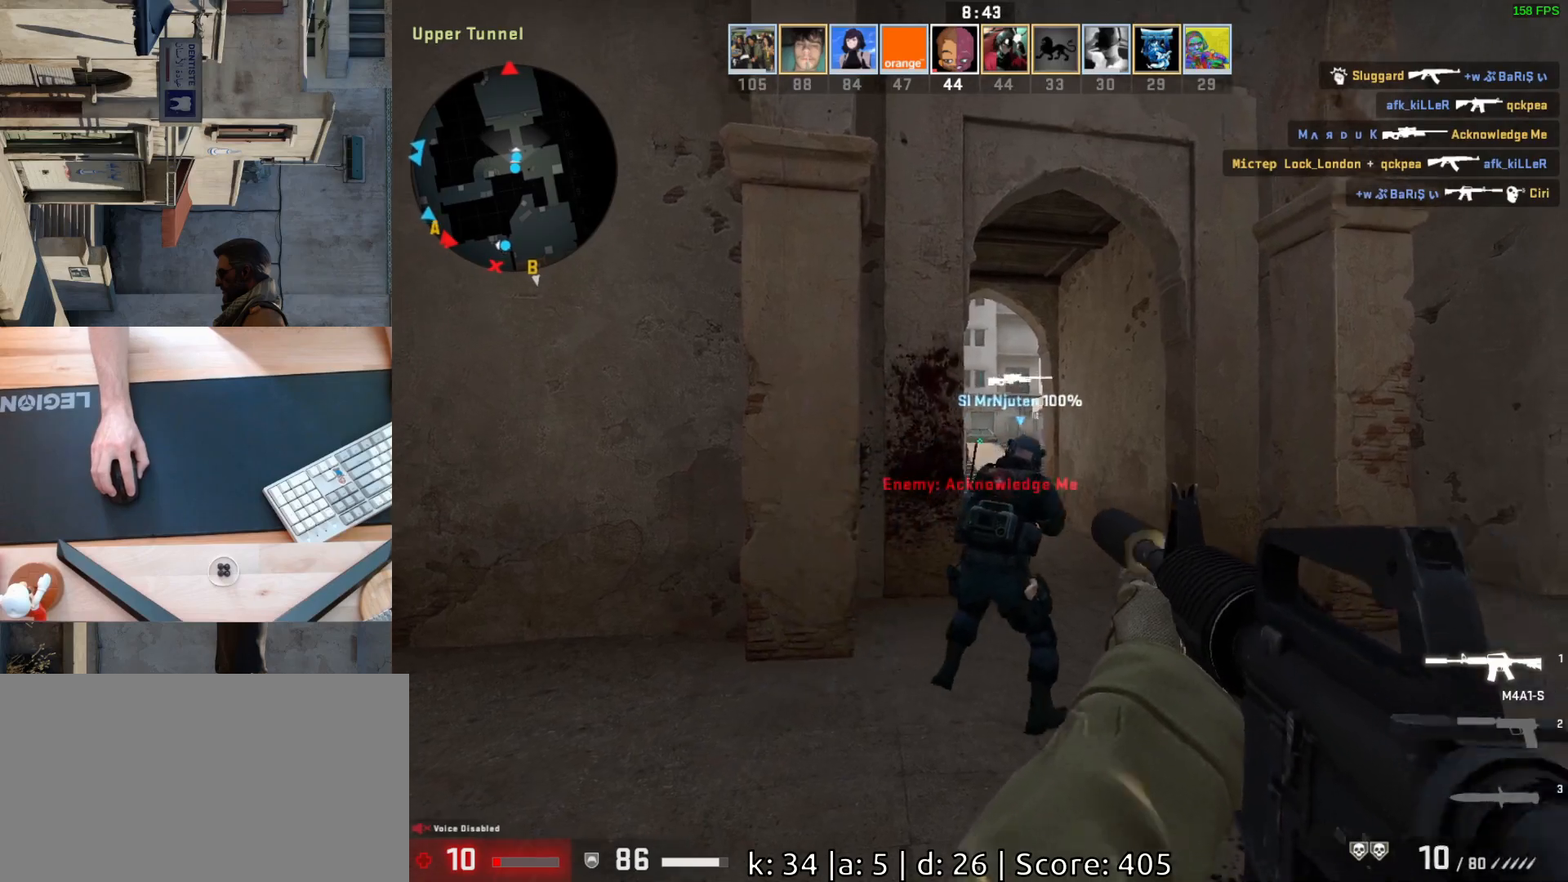
{"keys": [], "mouse": [], "events": [[33, "mouse_left", "up"], [183, "mouse_left", "down"], [400, "mouse_left", "up"]]}
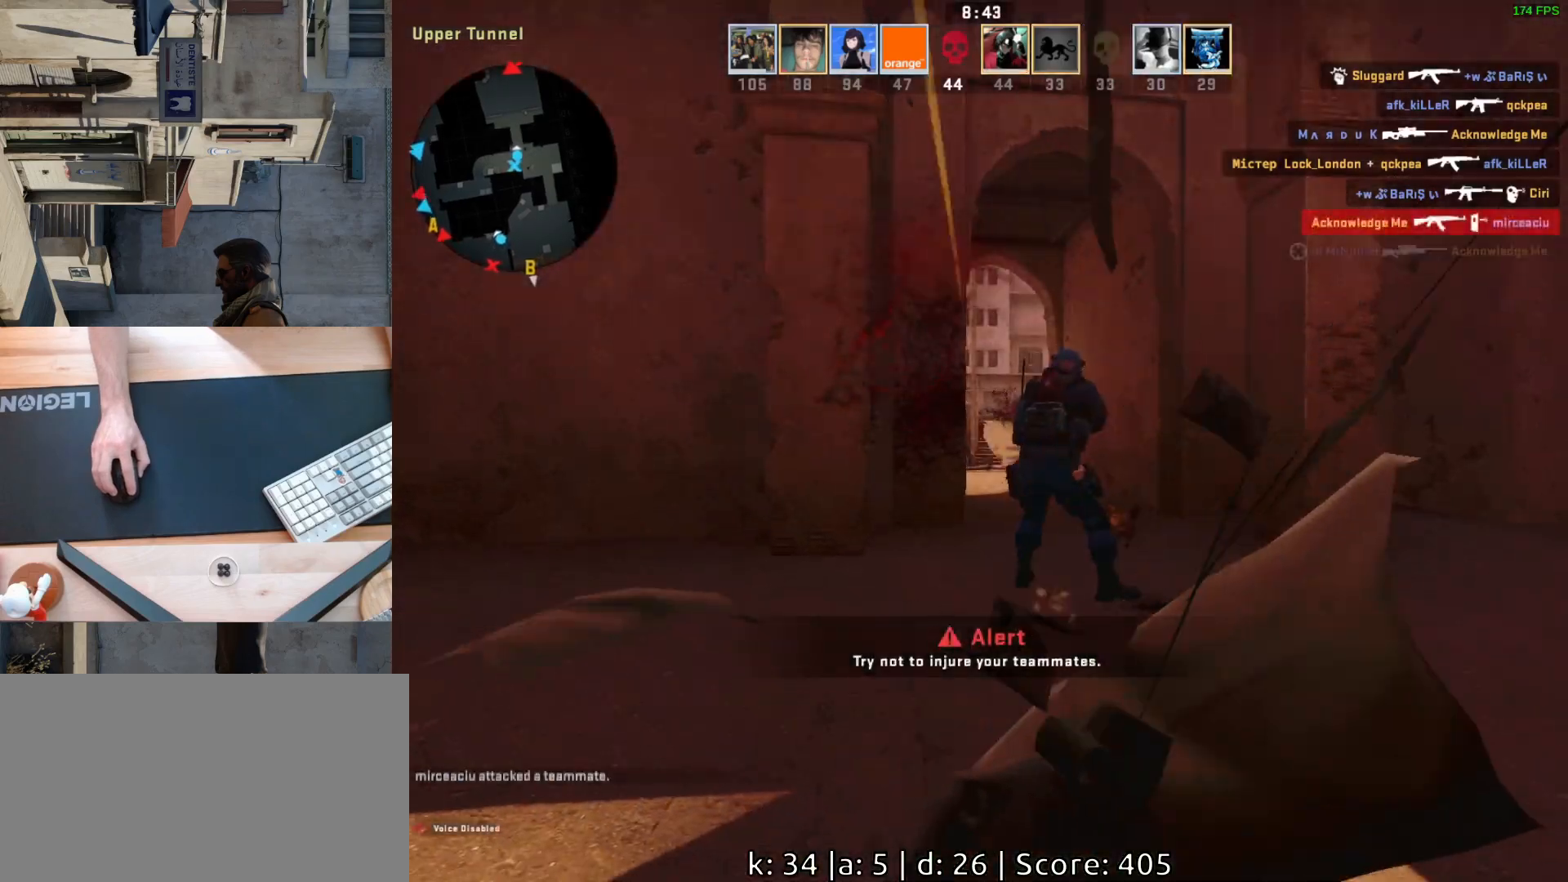
{"keys": [], "mouse": [], "events": [[33, "mouse_left", "down"], [150, "mouse_left", "up"], [250, "mouse_left", "down"], [400, "mouse_left", "up"]]}
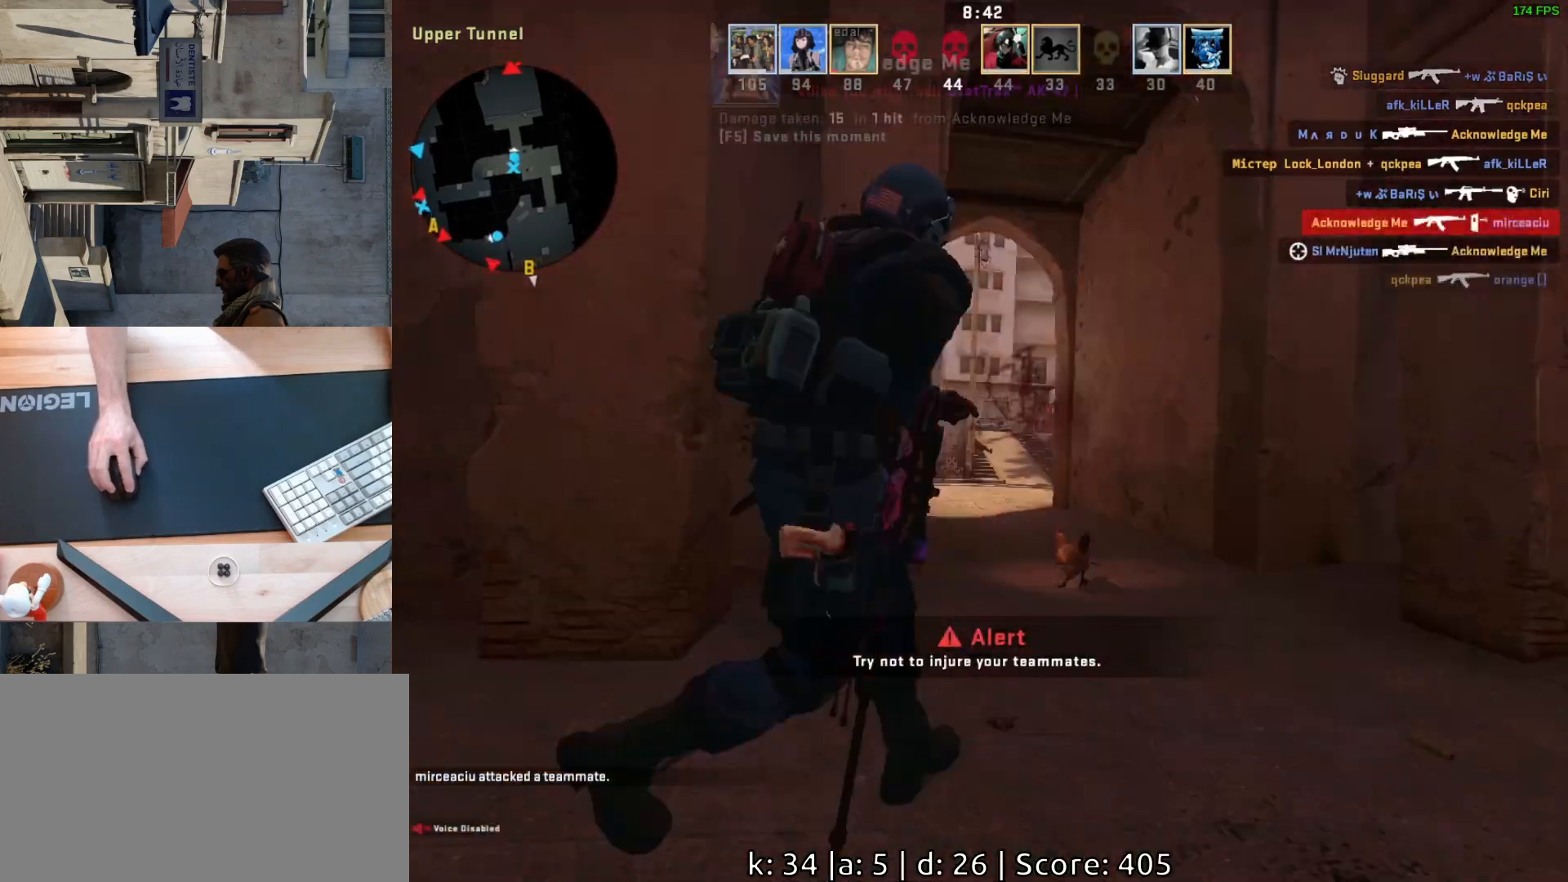
{"keys": [], "mouse": ["left"], "events": [[33, "mouse_left", "down"], [183, "mouse_left", "up"], [400, "mouse_left", "down"]]}
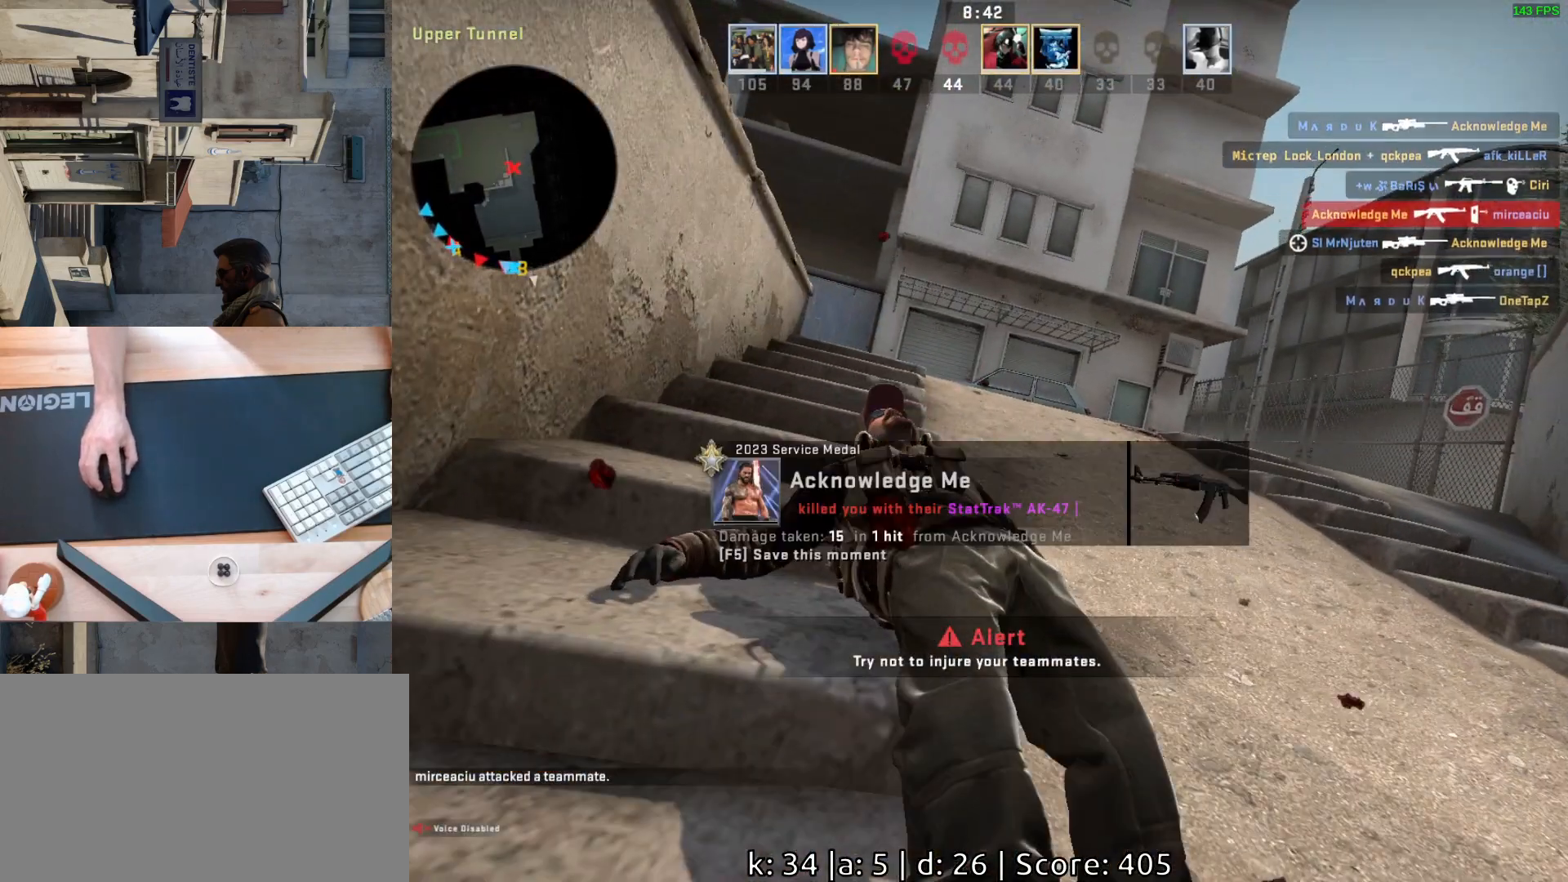
{"keys": [], "mouse": ["left"], "events": [[33, "mouse_left", "up"], [167, "mouse_left", "down"], [300, "mouse_left", "up"], [417, "mouse_left", "down"]]}
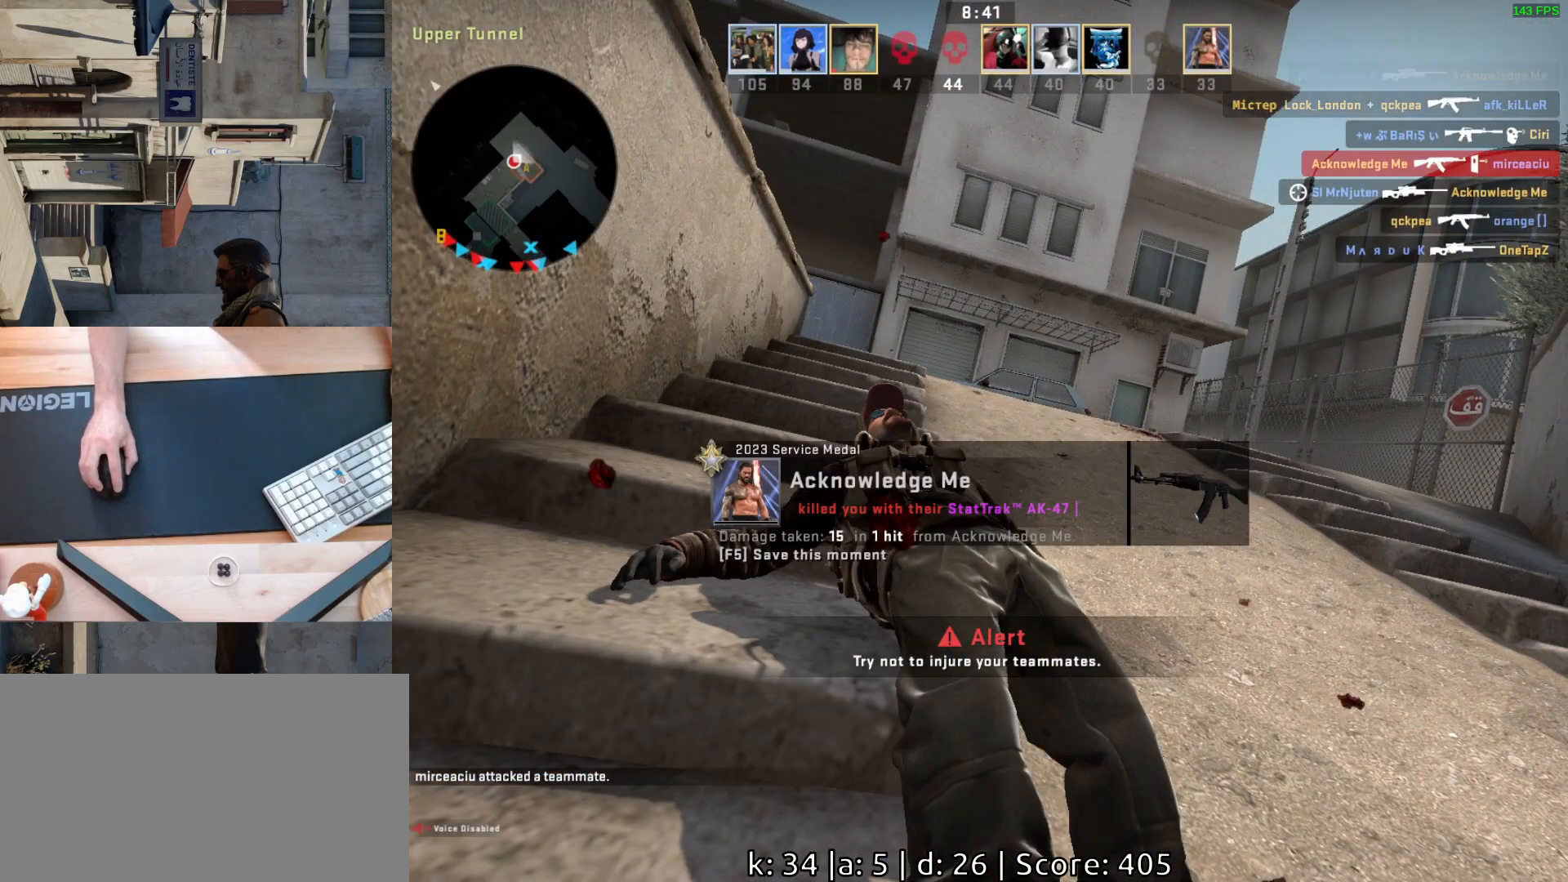
{"keys": [], "mouse": [], "events": [[50, "mouse_left", "up"], [167, "mouse_left", "down"], [317, "mouse_left", "up"]]}
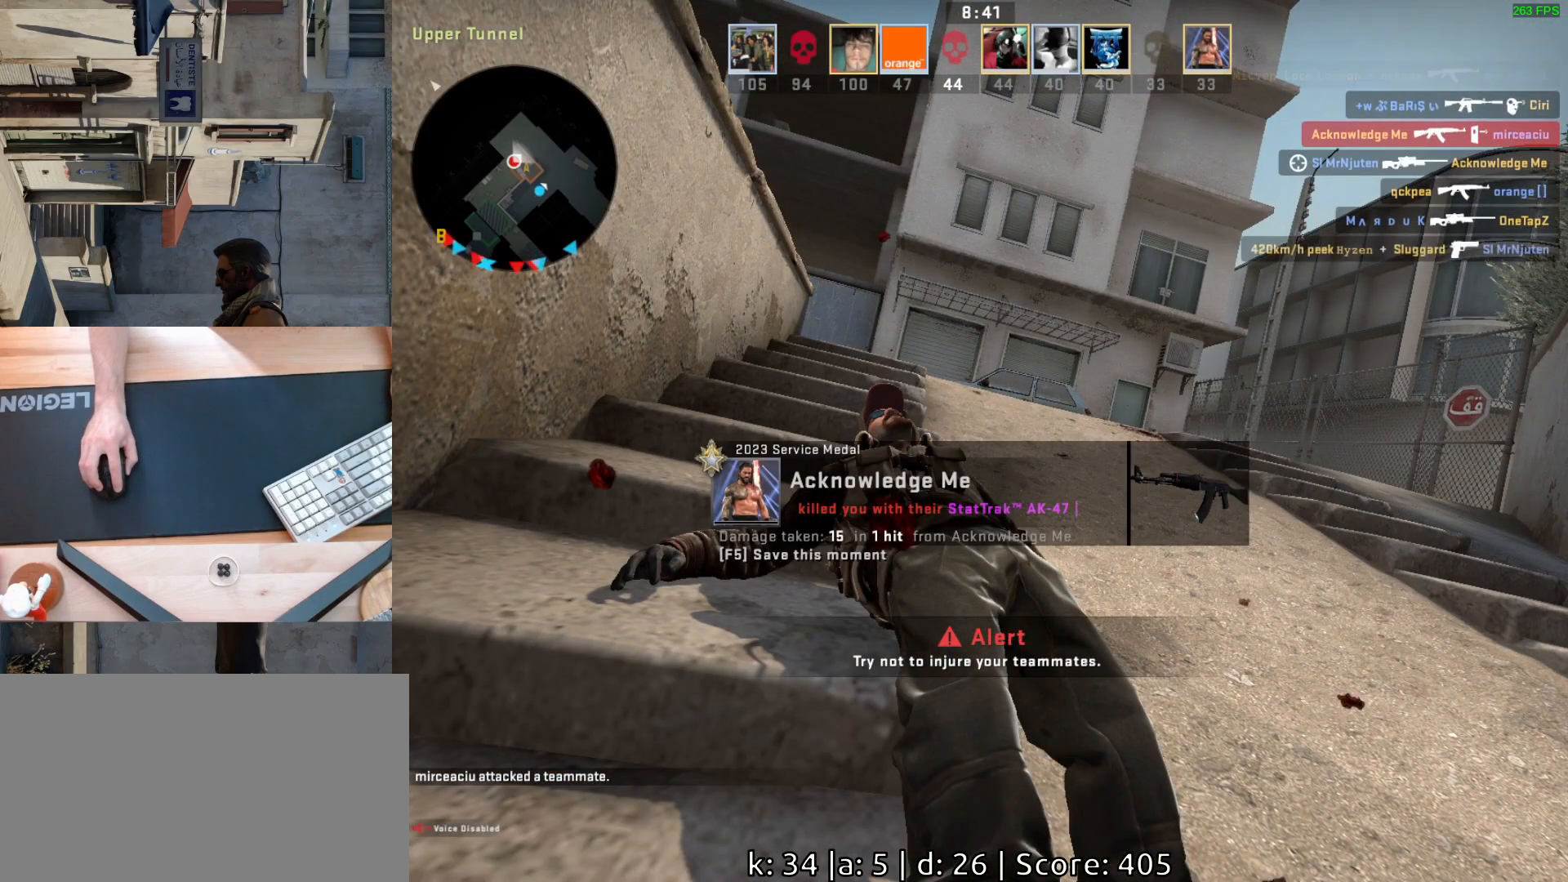
{"keys": [], "mouse": [], "events": []}
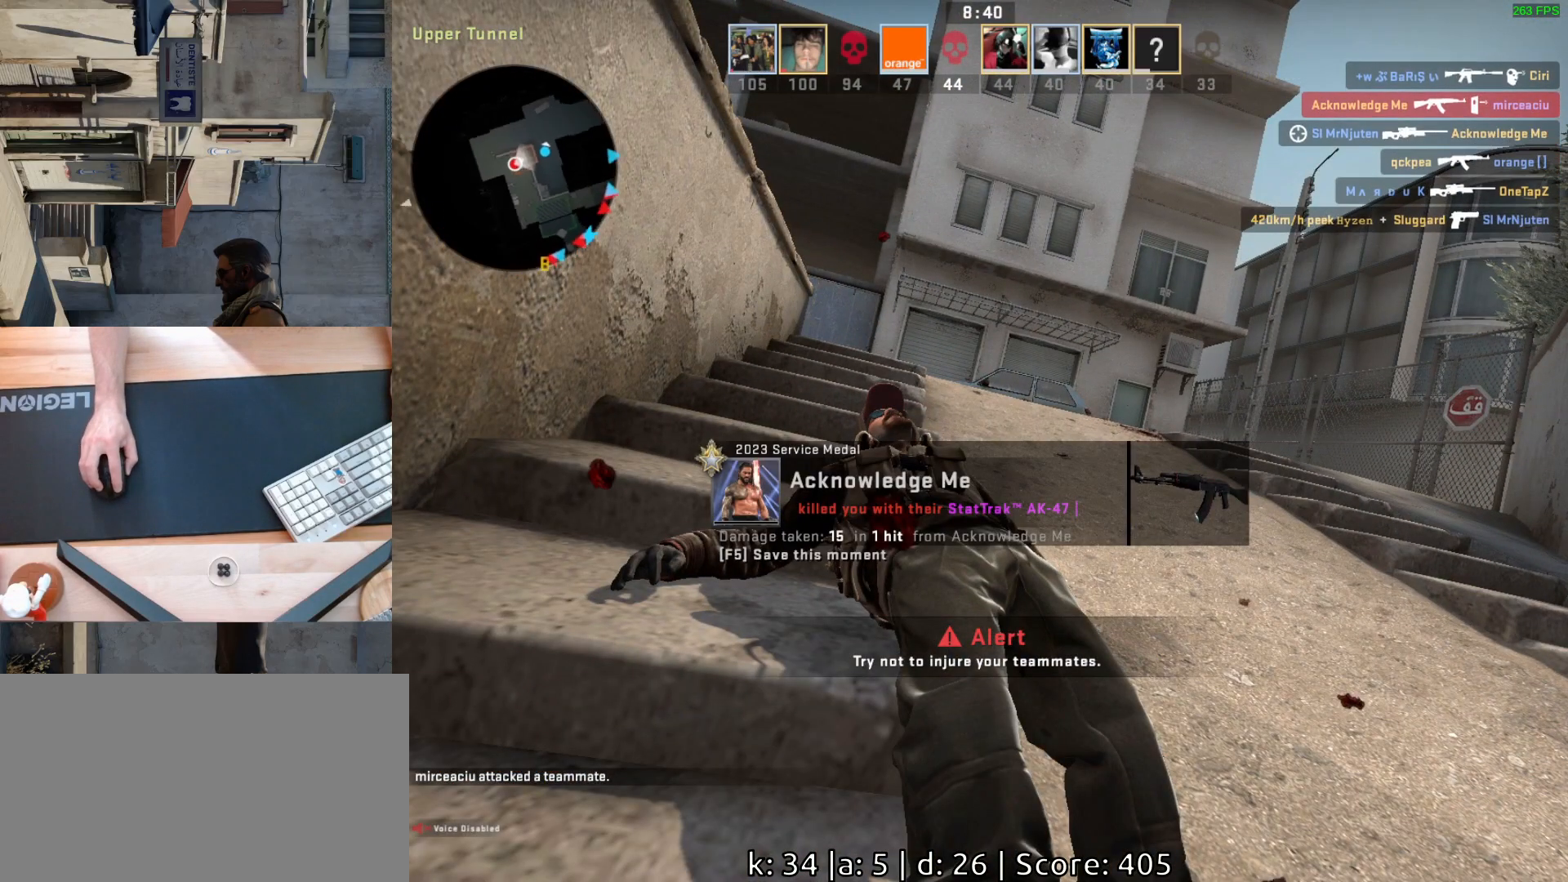
{"keys": [], "mouse": [], "events": []}
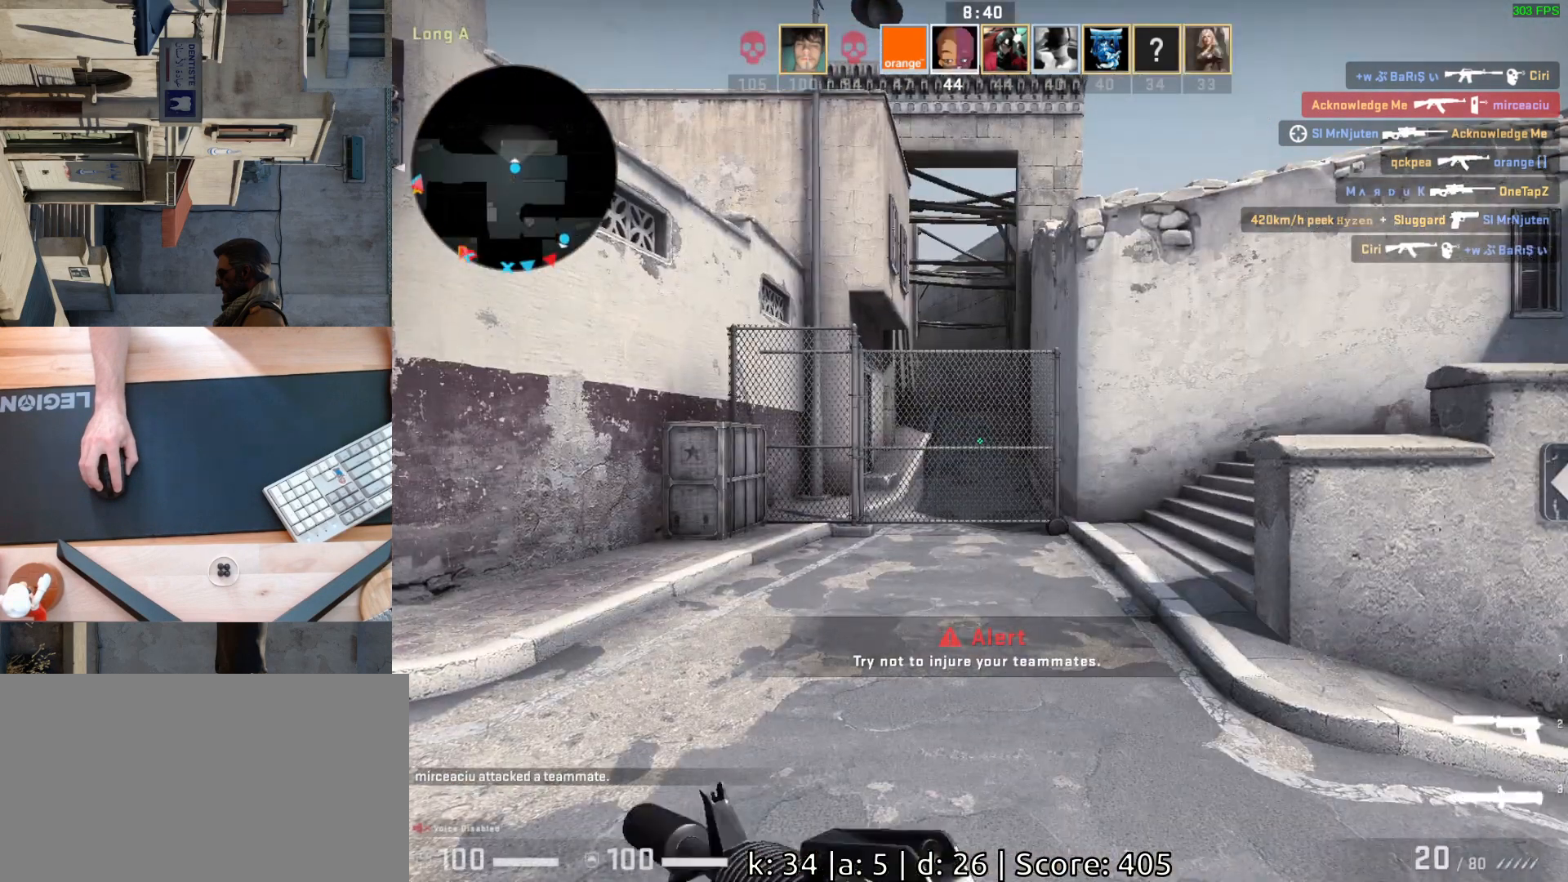
{"keys": [], "mouse": [], "events": []}
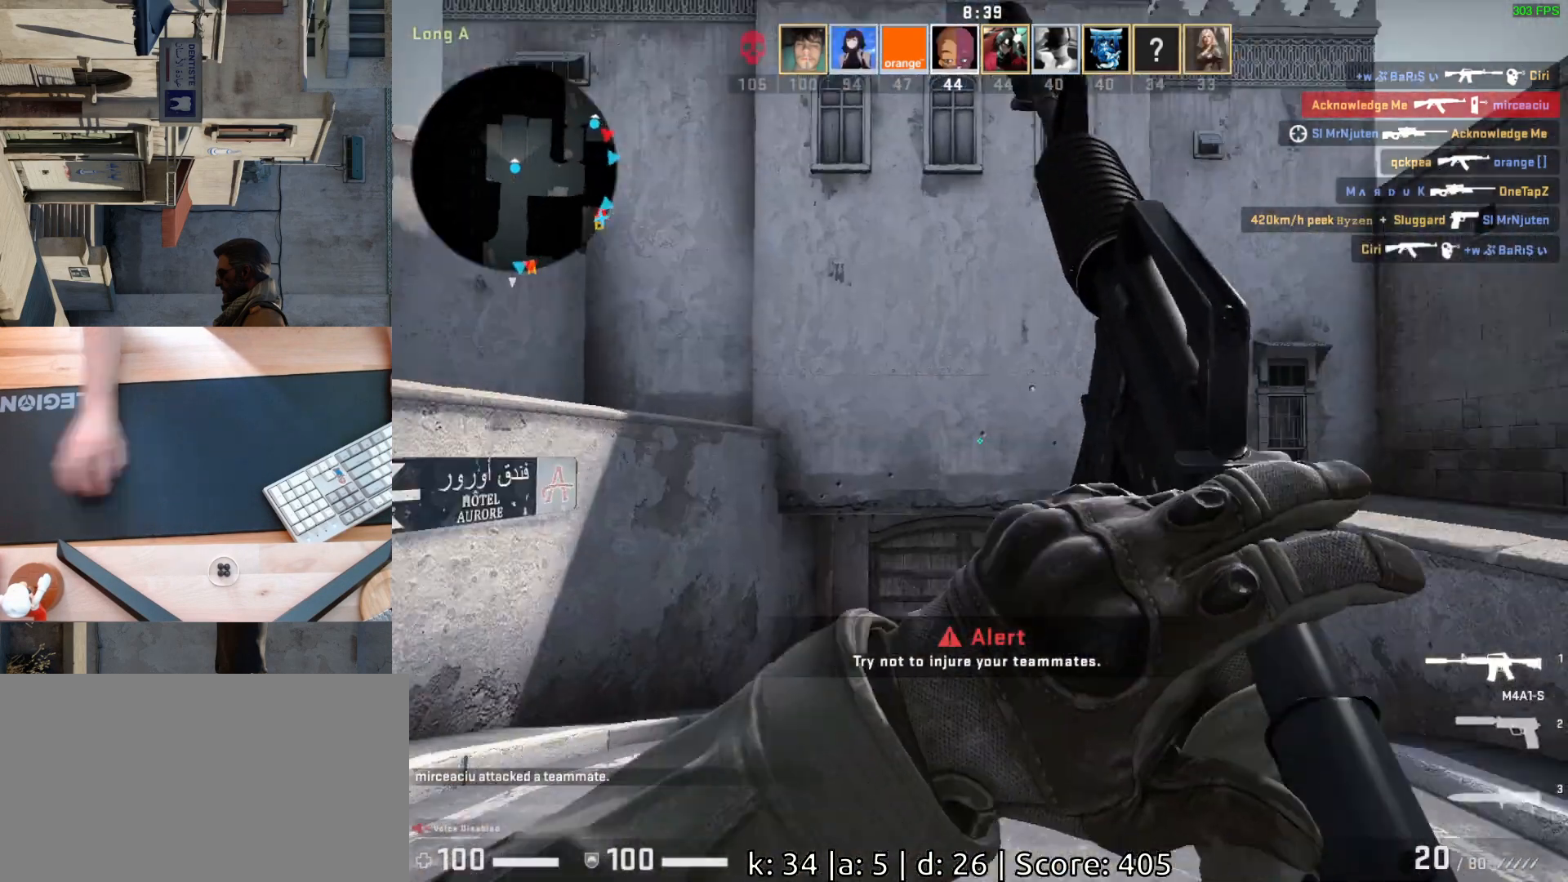
{"keys": [], "mouse": [], "events": []}
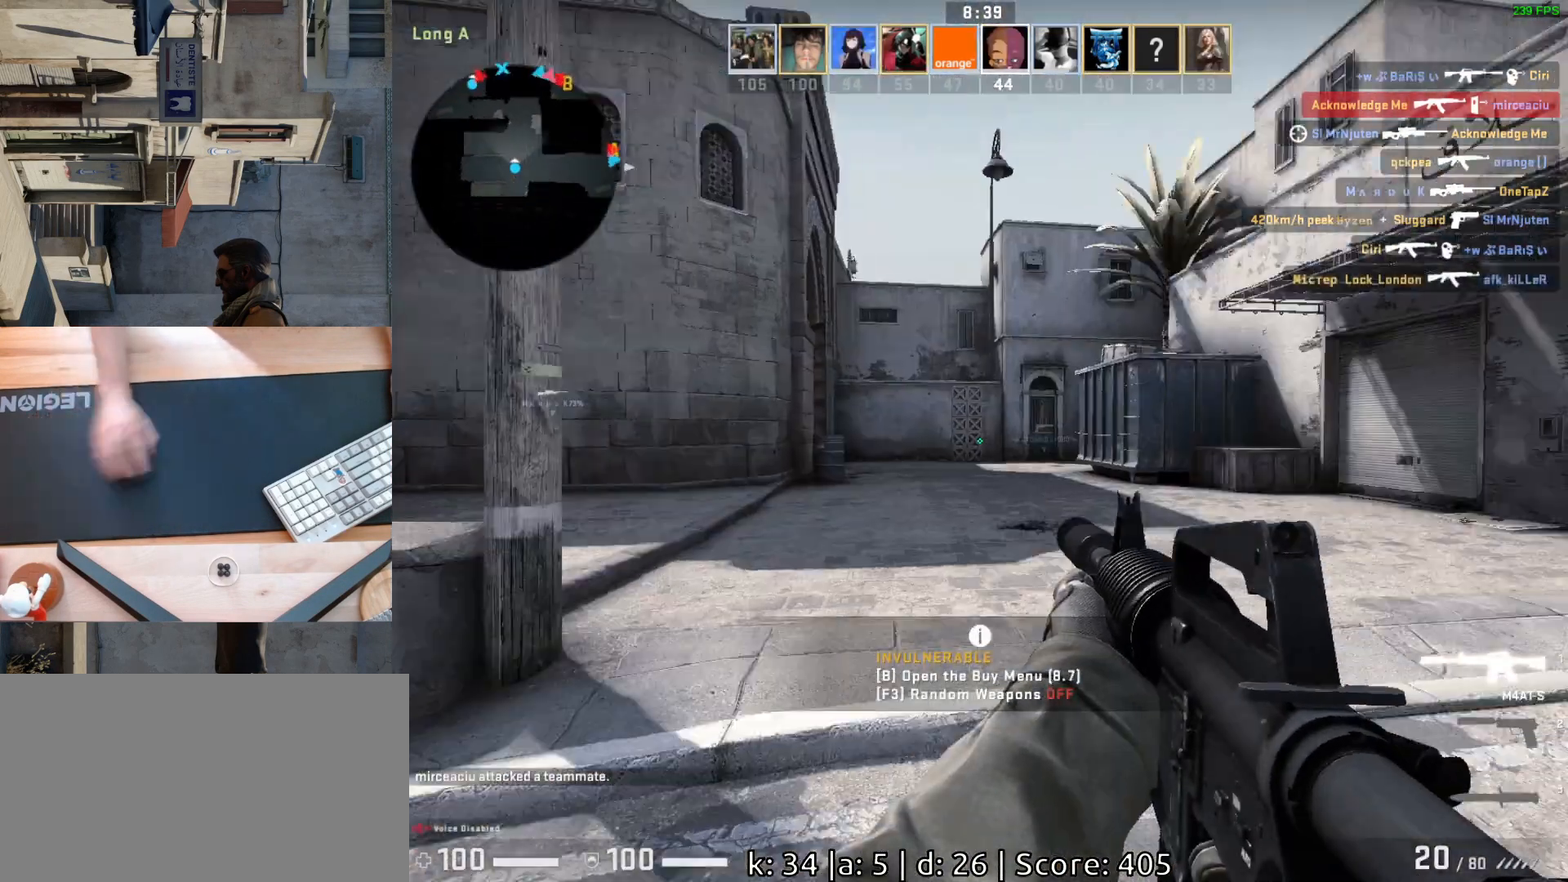
{"keys": [], "mouse": [], "events": []}
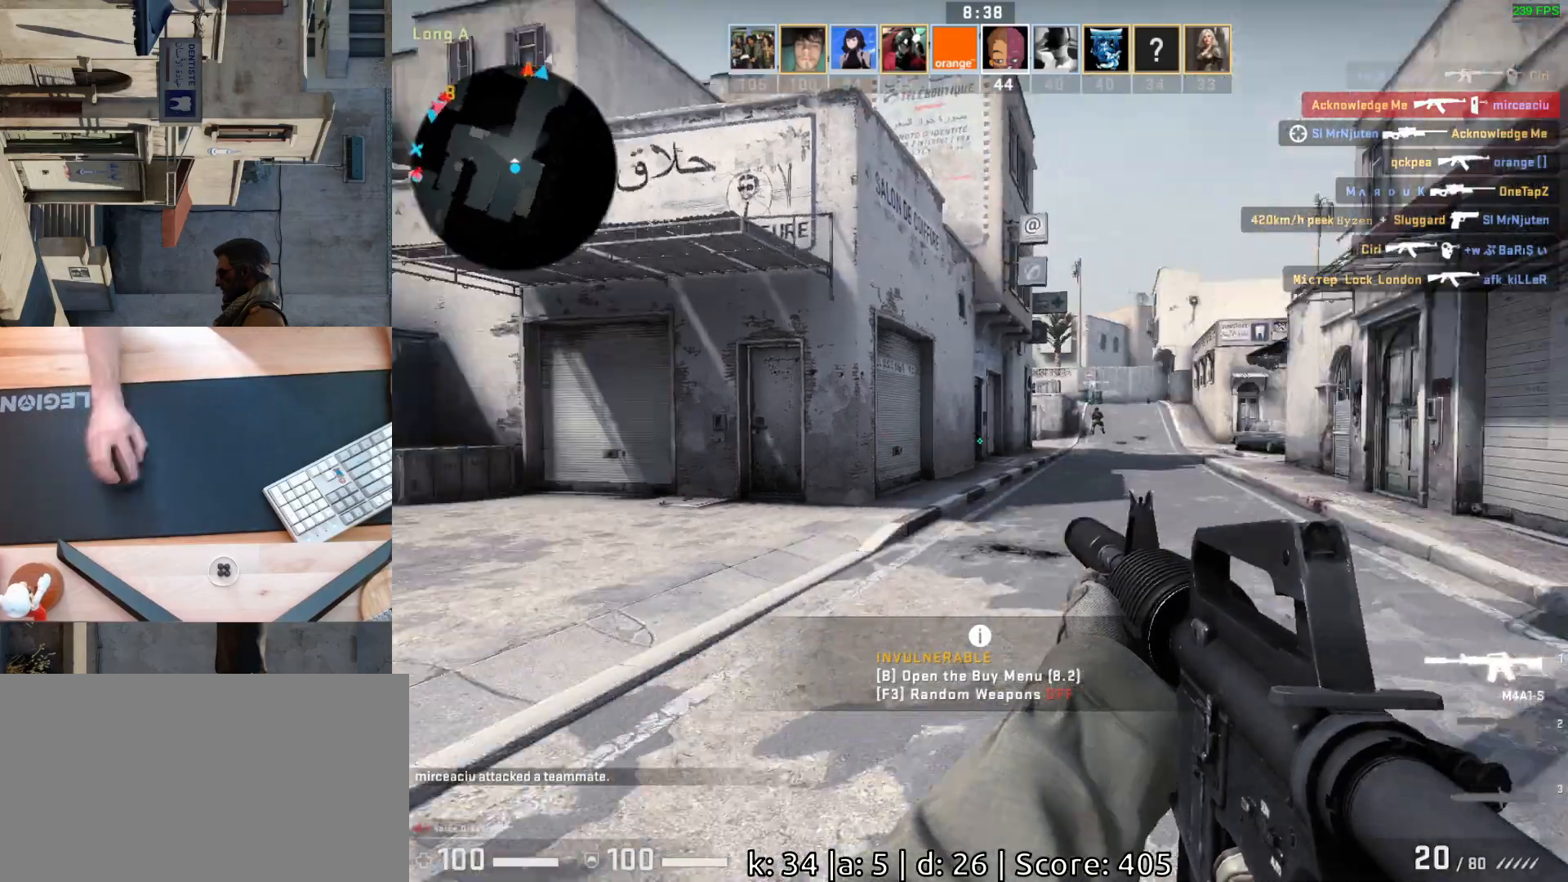
{"keys": [], "mouse": [], "events": []}
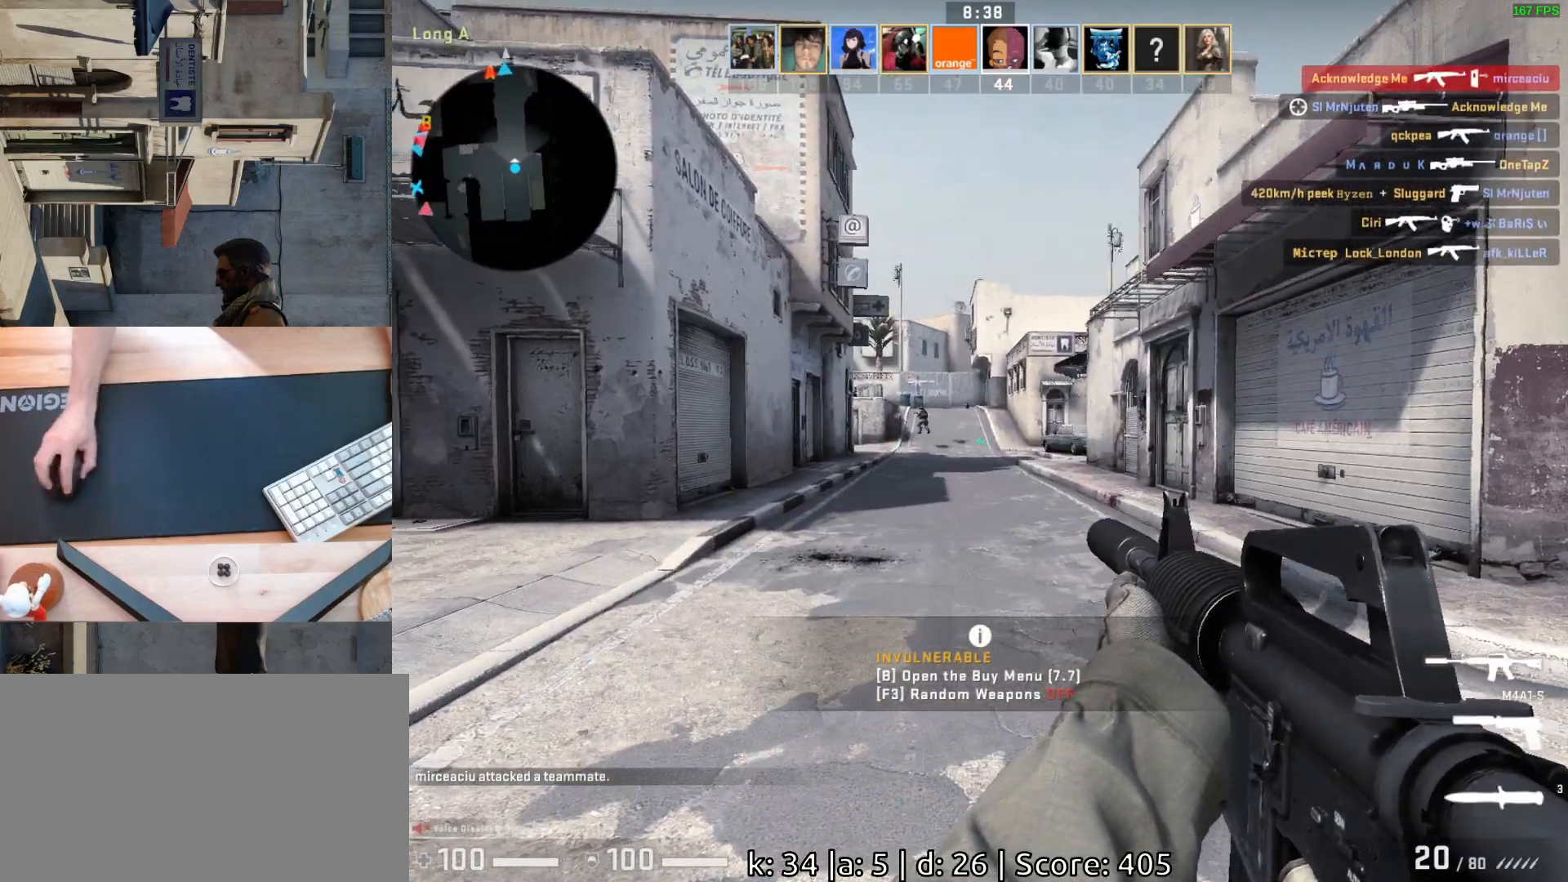
{"keys": [], "mouse": [], "events": []}
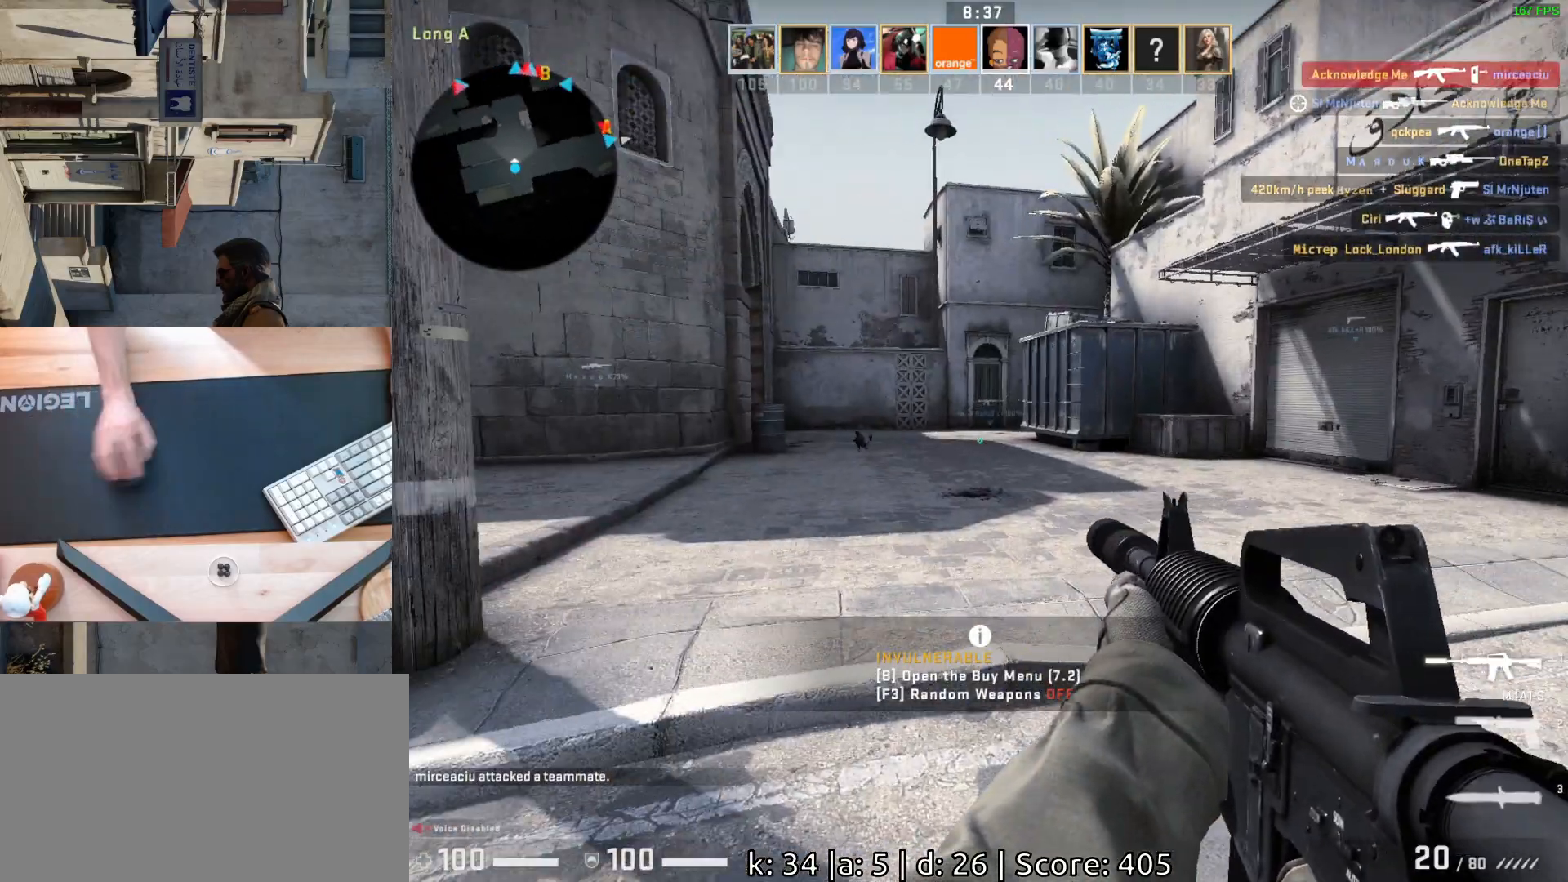
{"keys": [], "mouse": [], "events": []}
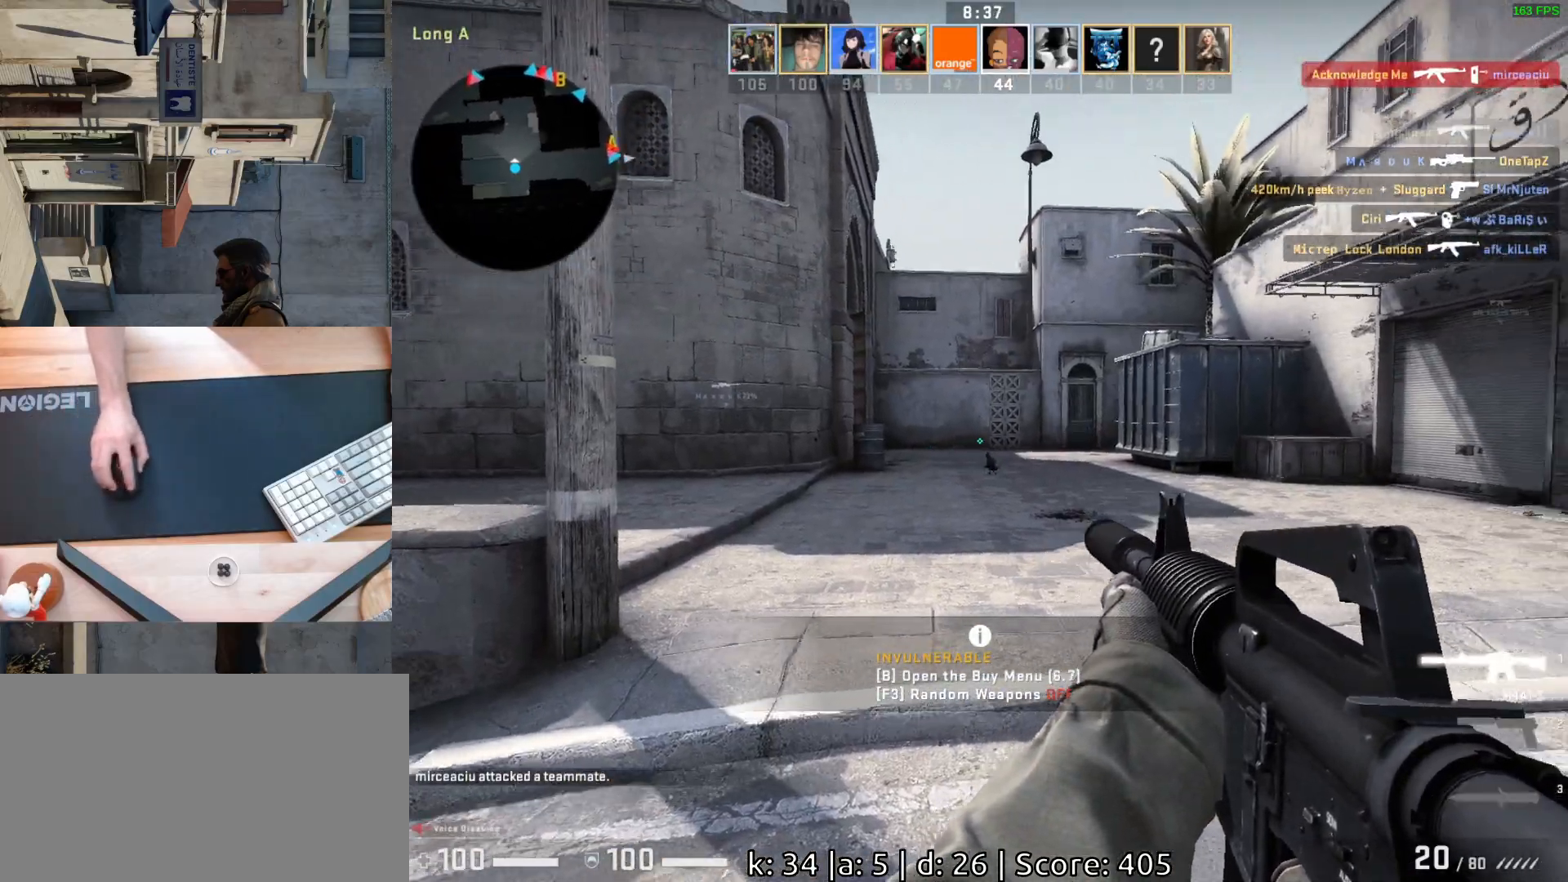
{"keys": [], "mouse": [], "events": []}
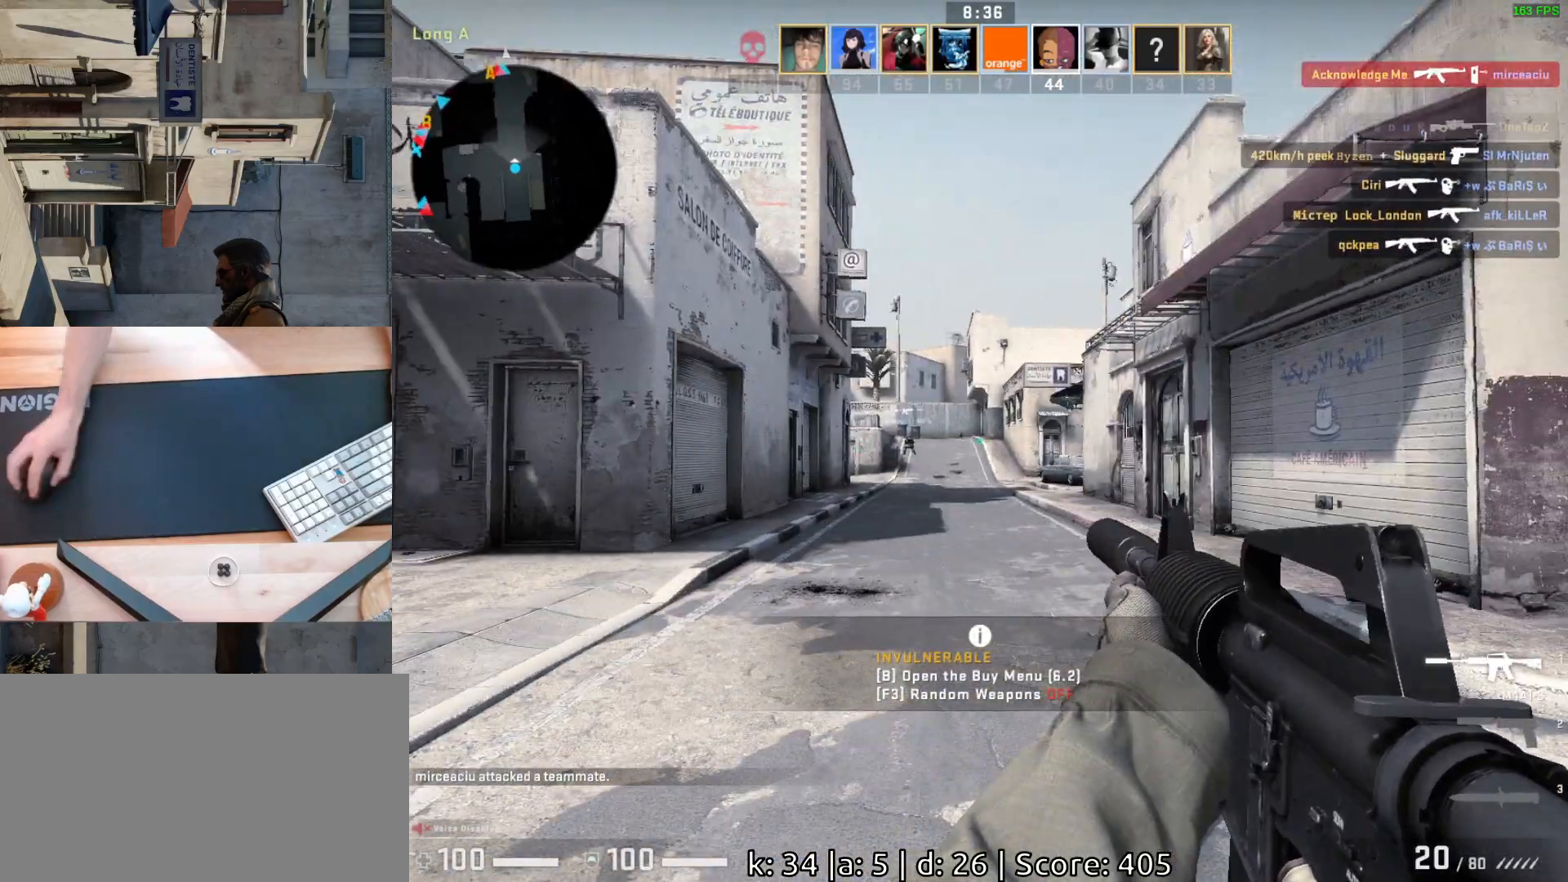
{"keys": [], "mouse": [], "events": []}
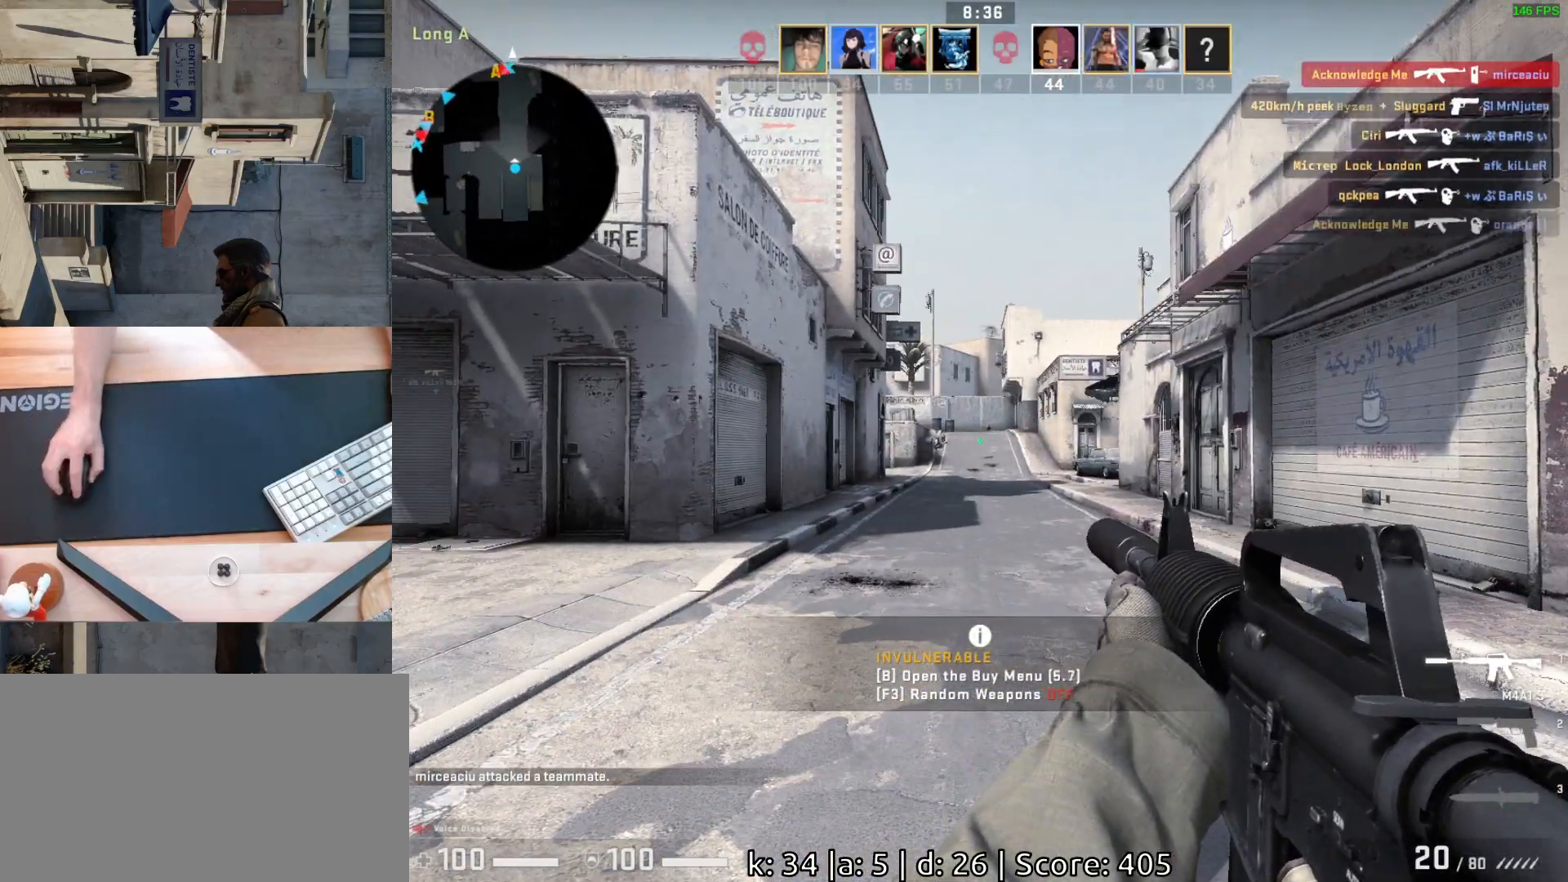
{"keys": ["a"], "mouse": [], "events": [[200, "w", "down"], [233, "d", "down"], [250, "w", "up"], [450, "a", "down"], [450, "d", "up"]]}
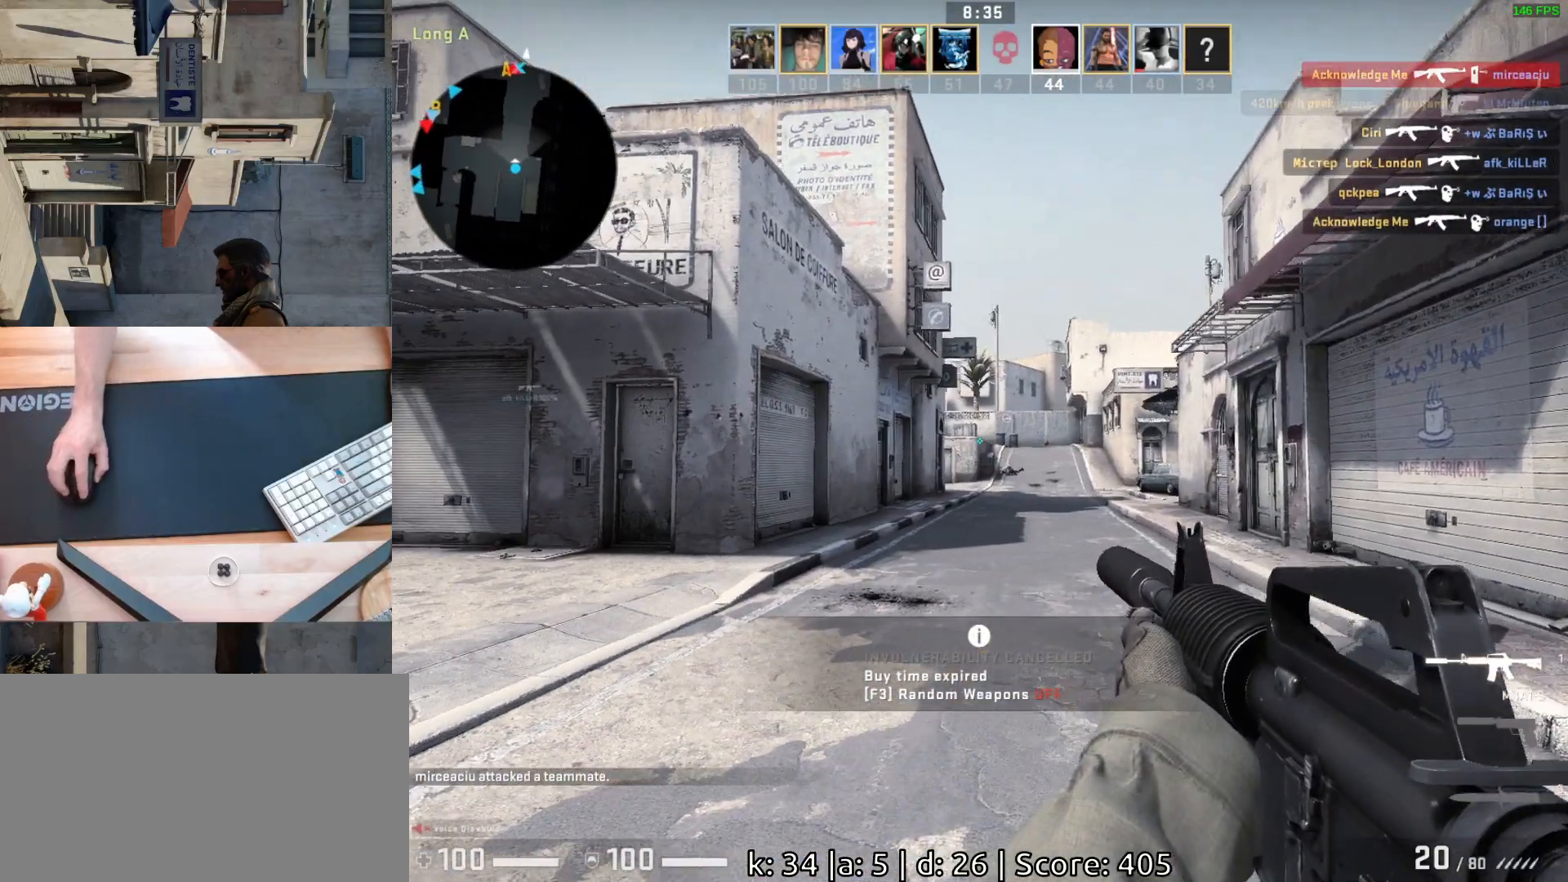
{"keys": ["d", "s"], "mouse": [], "events": [[50, "a", "up"], [50, "d", "down"], [417, "s", "down"]]}
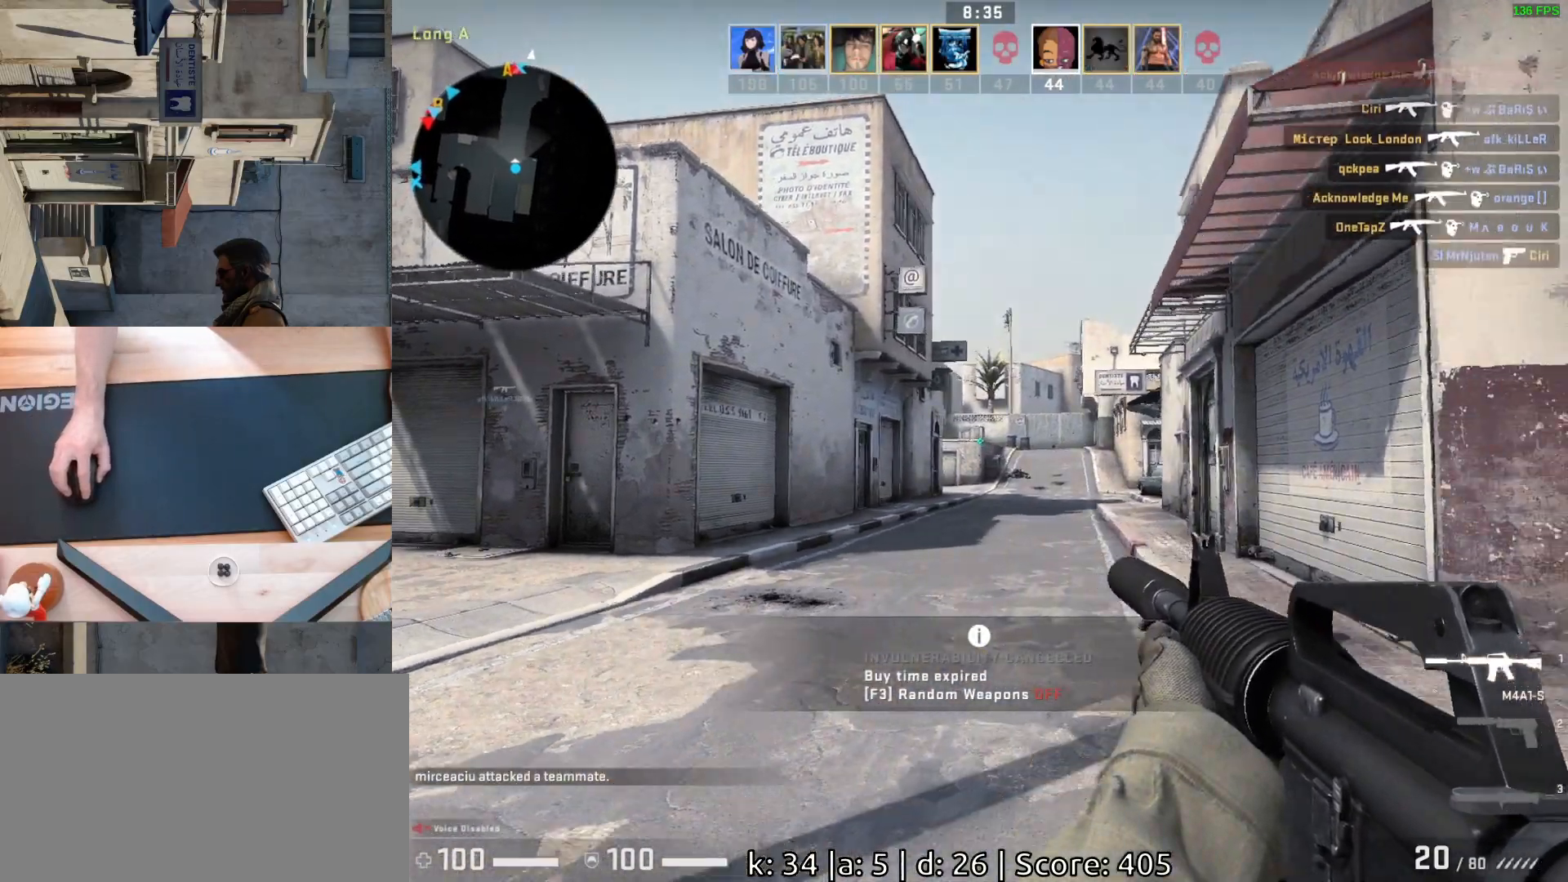
{"keys": [], "mouse": [], "events": [[17, "d", "up"], [133, "d", "down"], [167, "s", "up"], [233, "a", "down"], [250, "d", "up"], [350, "d", "down"], [383, "a", "up"], [467, "d", "up"]]}
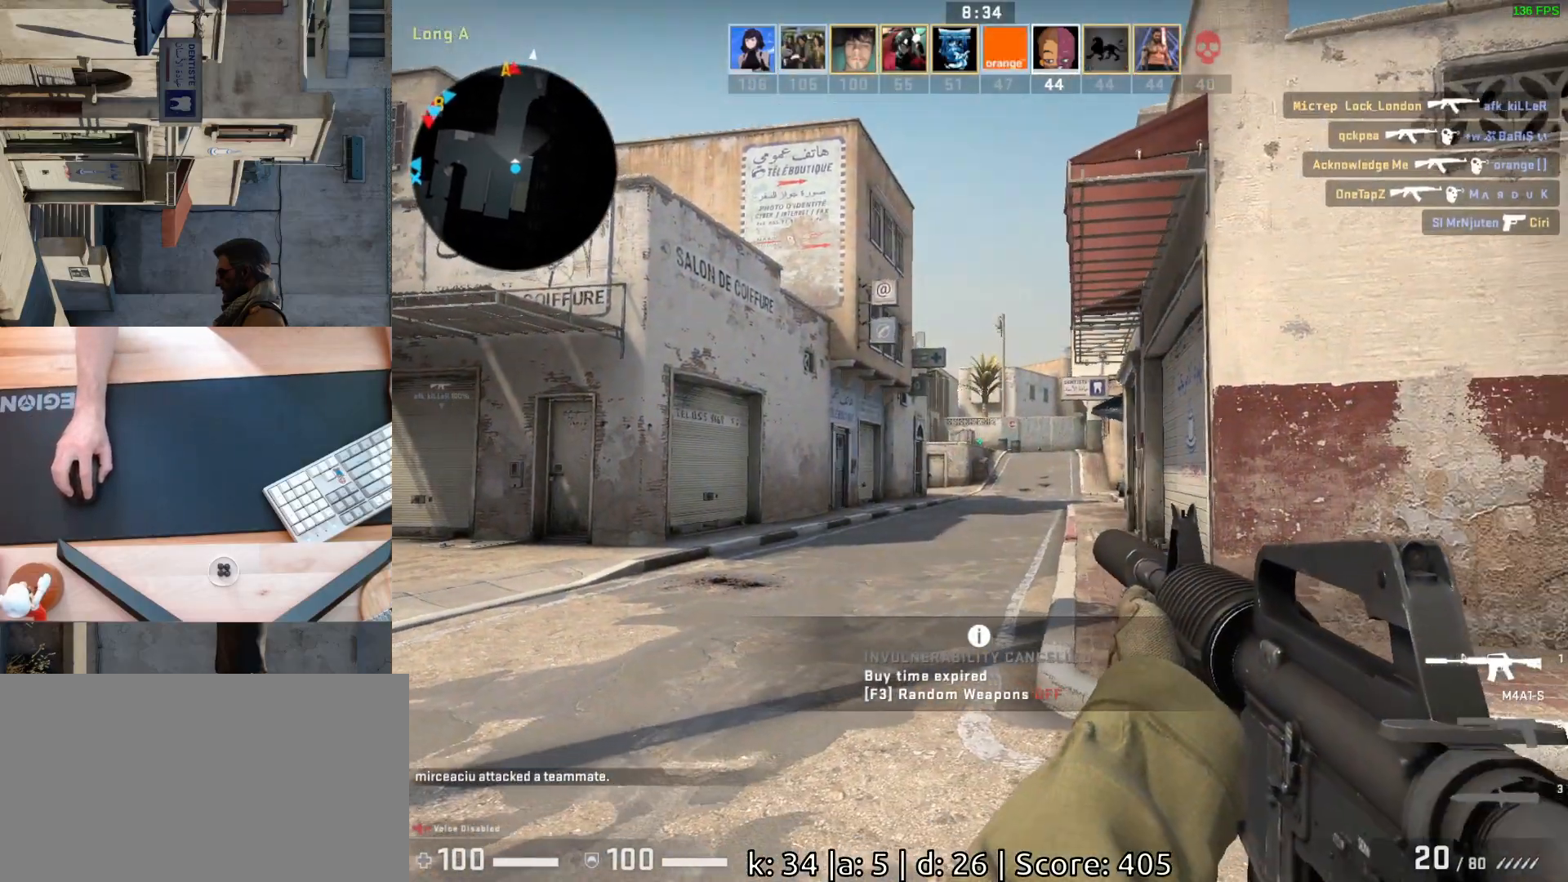
{"keys": [], "mouse": ["left"], "events": [[433, "mouse_left", "down"]]}
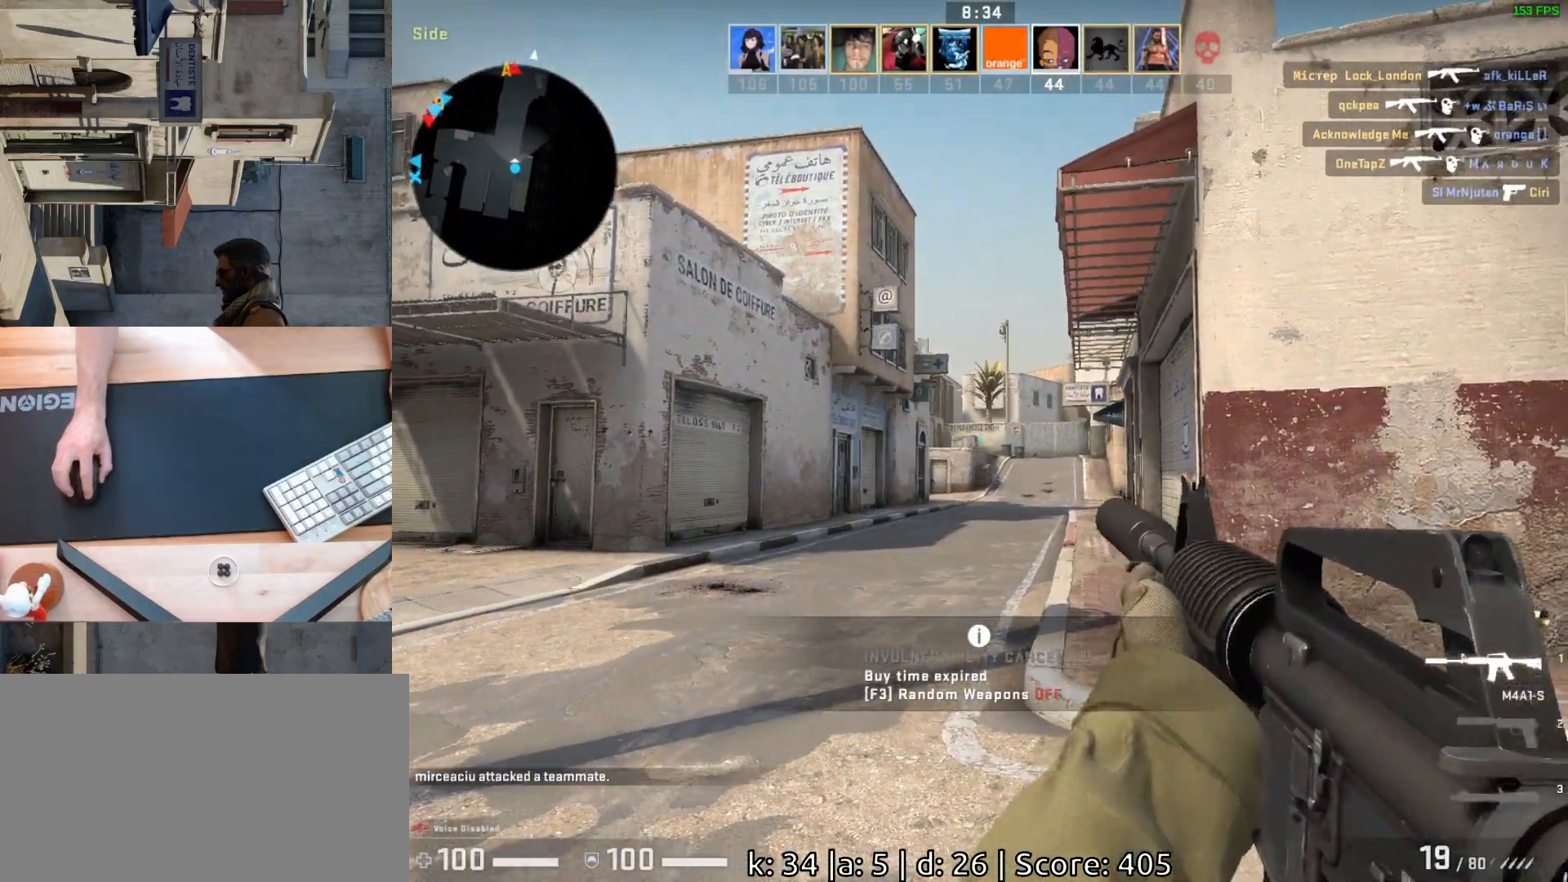
{"keys": ["s"], "mouse": [], "events": [[50, "mouse_left", "up"], [100, "d", "down"], [217, "s", "down"], [467, "d", "up"]]}